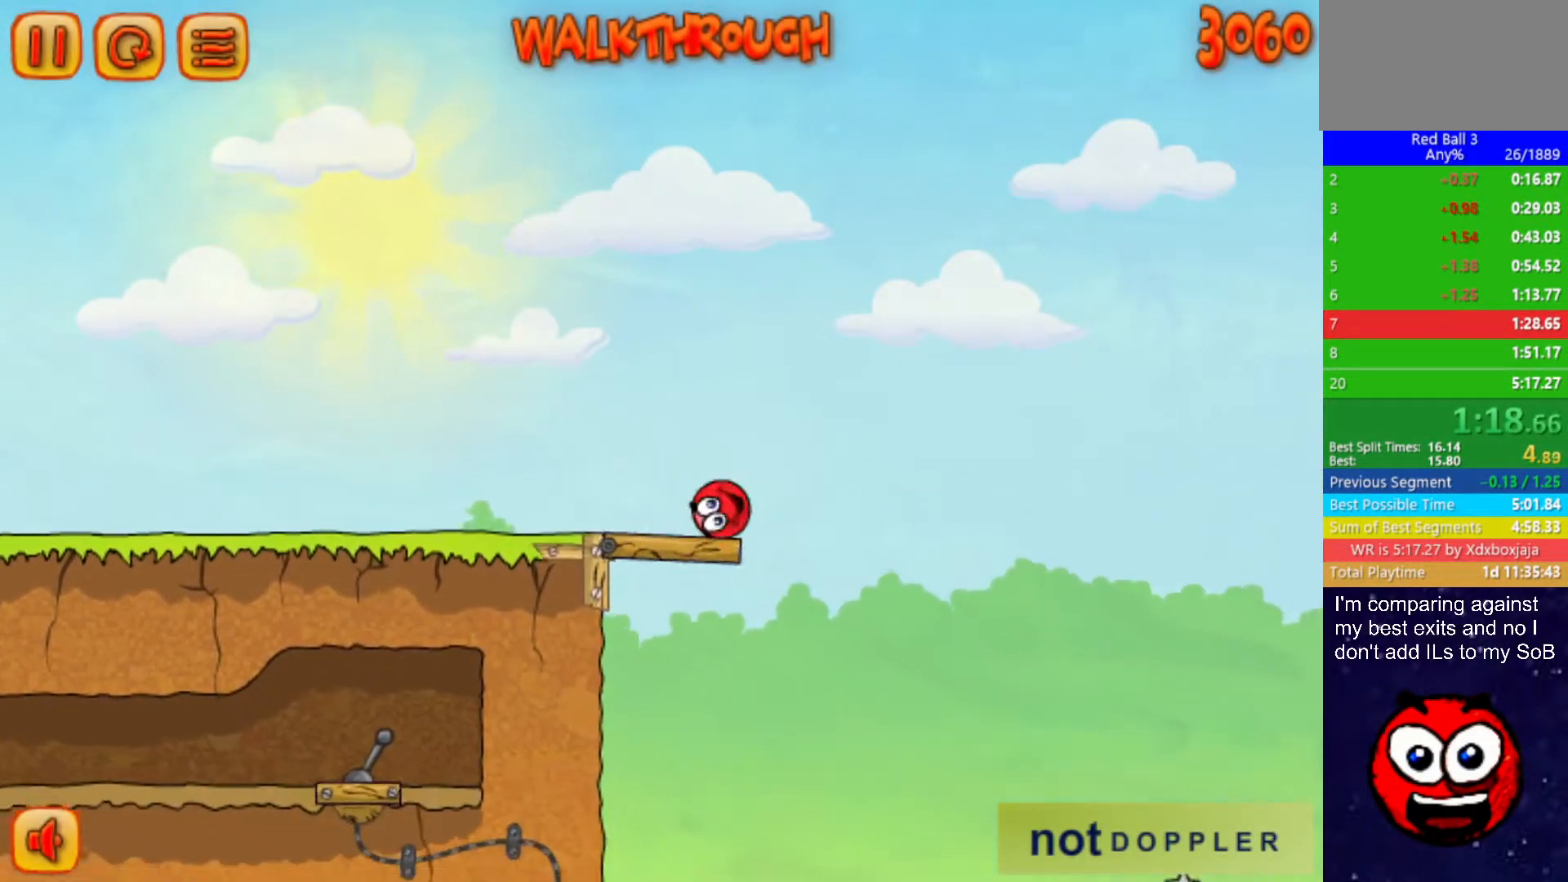
Gameplay with keyboard; each line is a JSON object with the keys held at the frame after it. "events" lists presses ("down") and releases ("up") of "down", "left", "p", "r", "right" and "up" between this image and that frame as [ms after this image, input, new state], when the widget could be followed in between. No other keys are recorded. Mouse input is not recorded.
{"keys": ["right", "up"], "events": []}
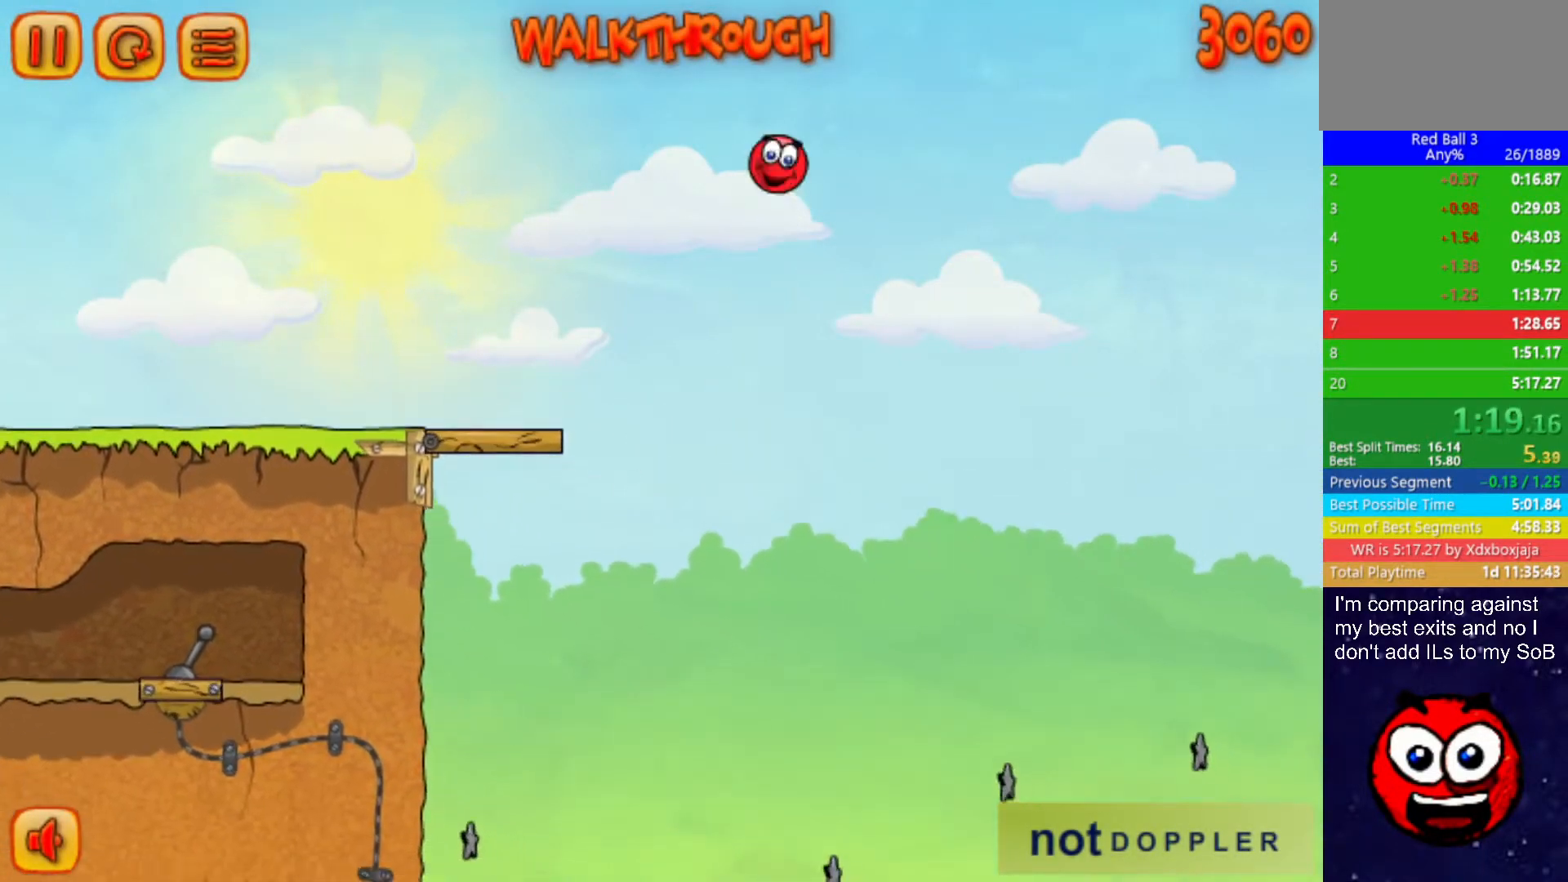
{"keys": ["right", "up"], "events": []}
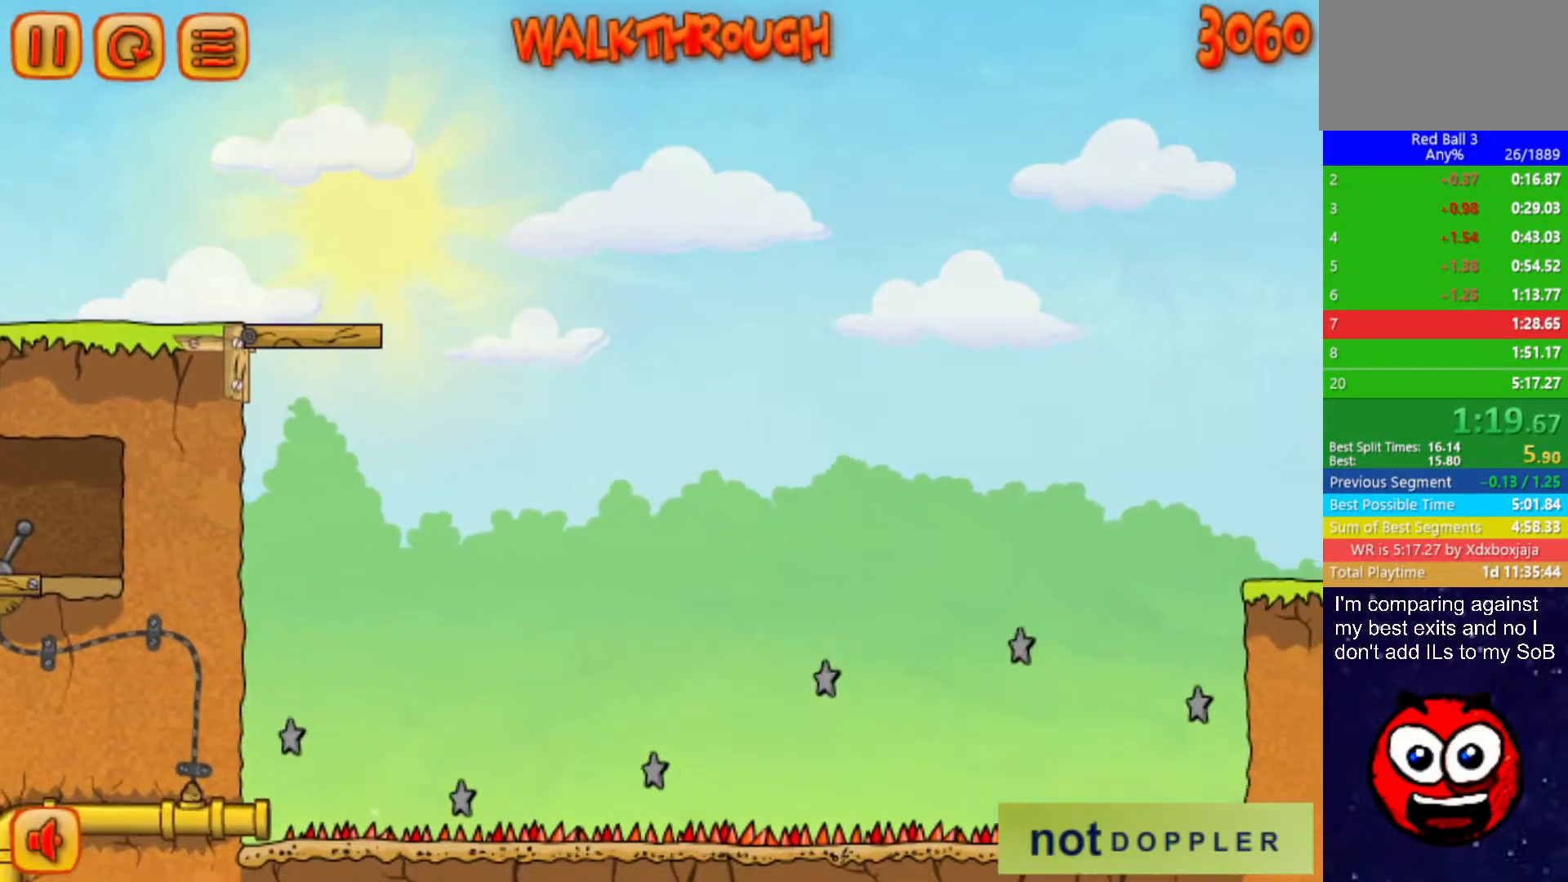
{"keys": ["right", "up"], "events": []}
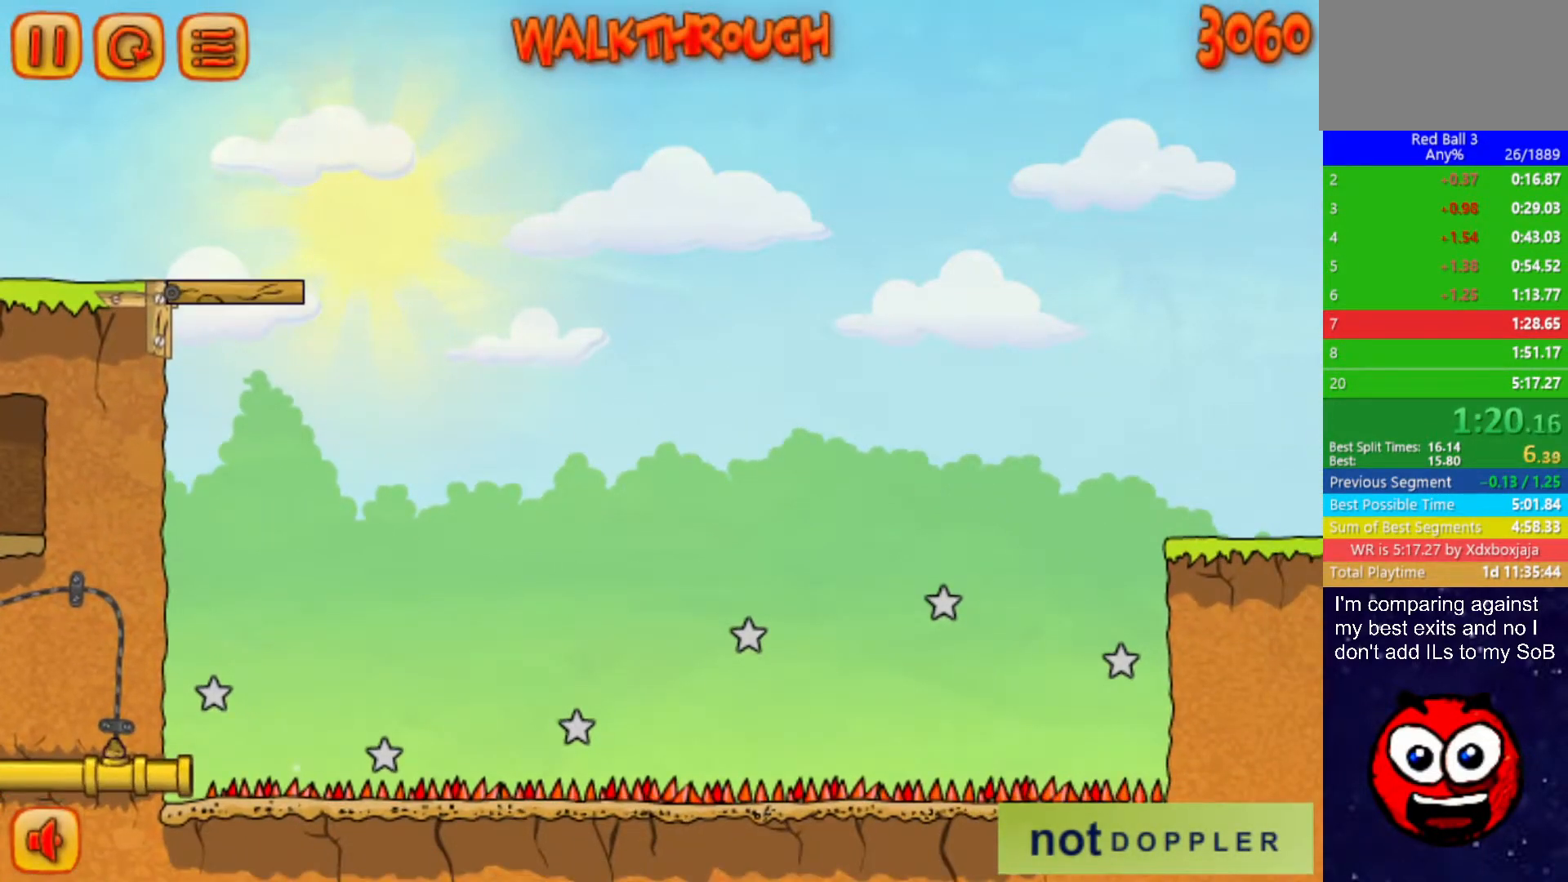
{"keys": ["right", "up"], "events": []}
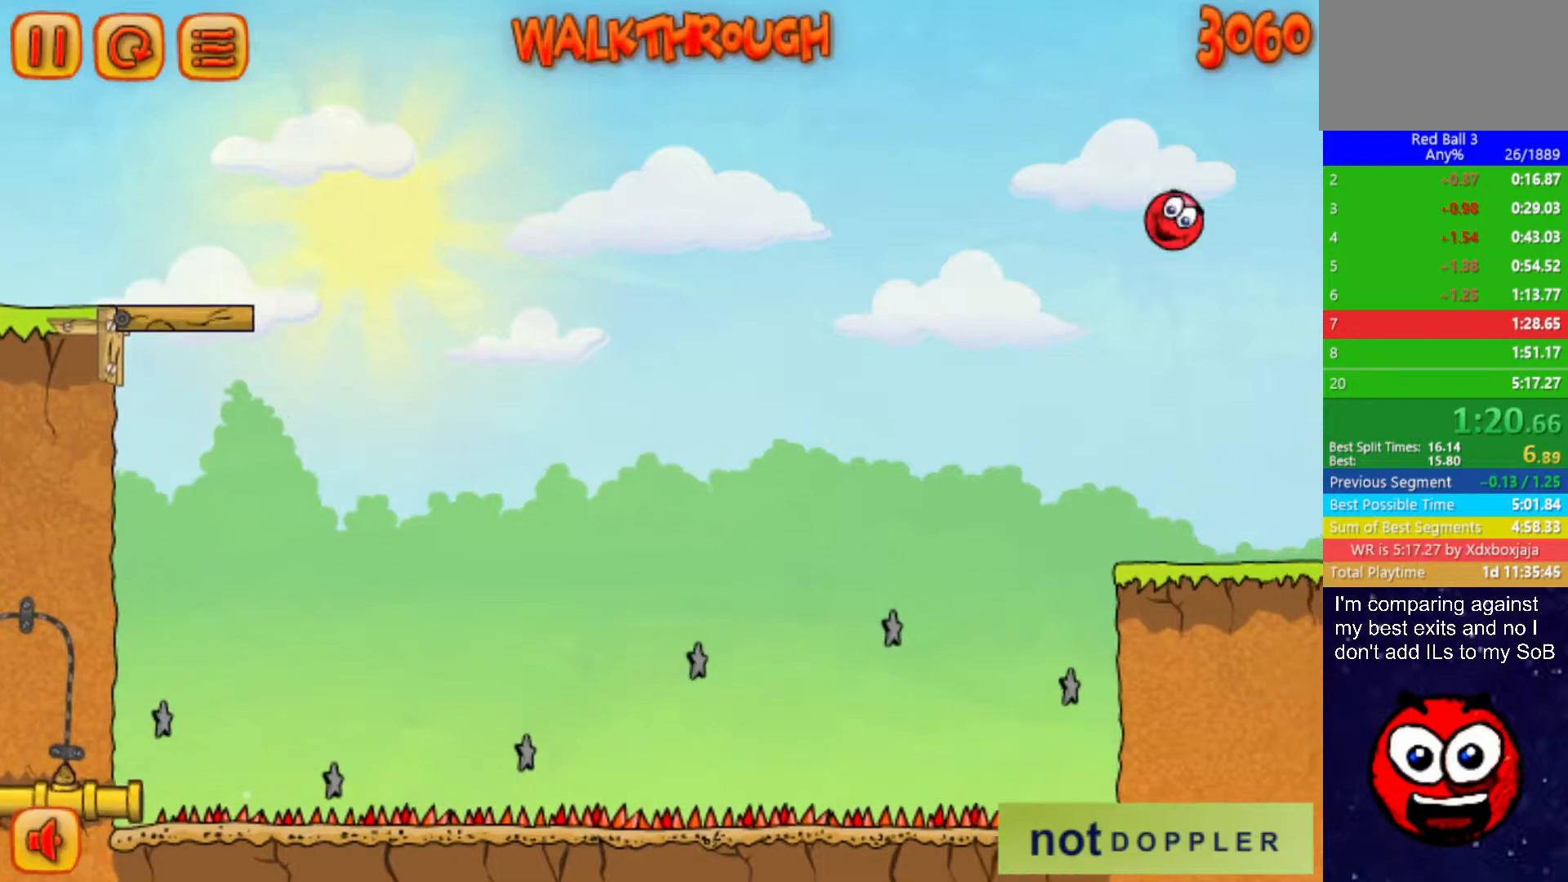
{"keys": ["right", "up"], "events": []}
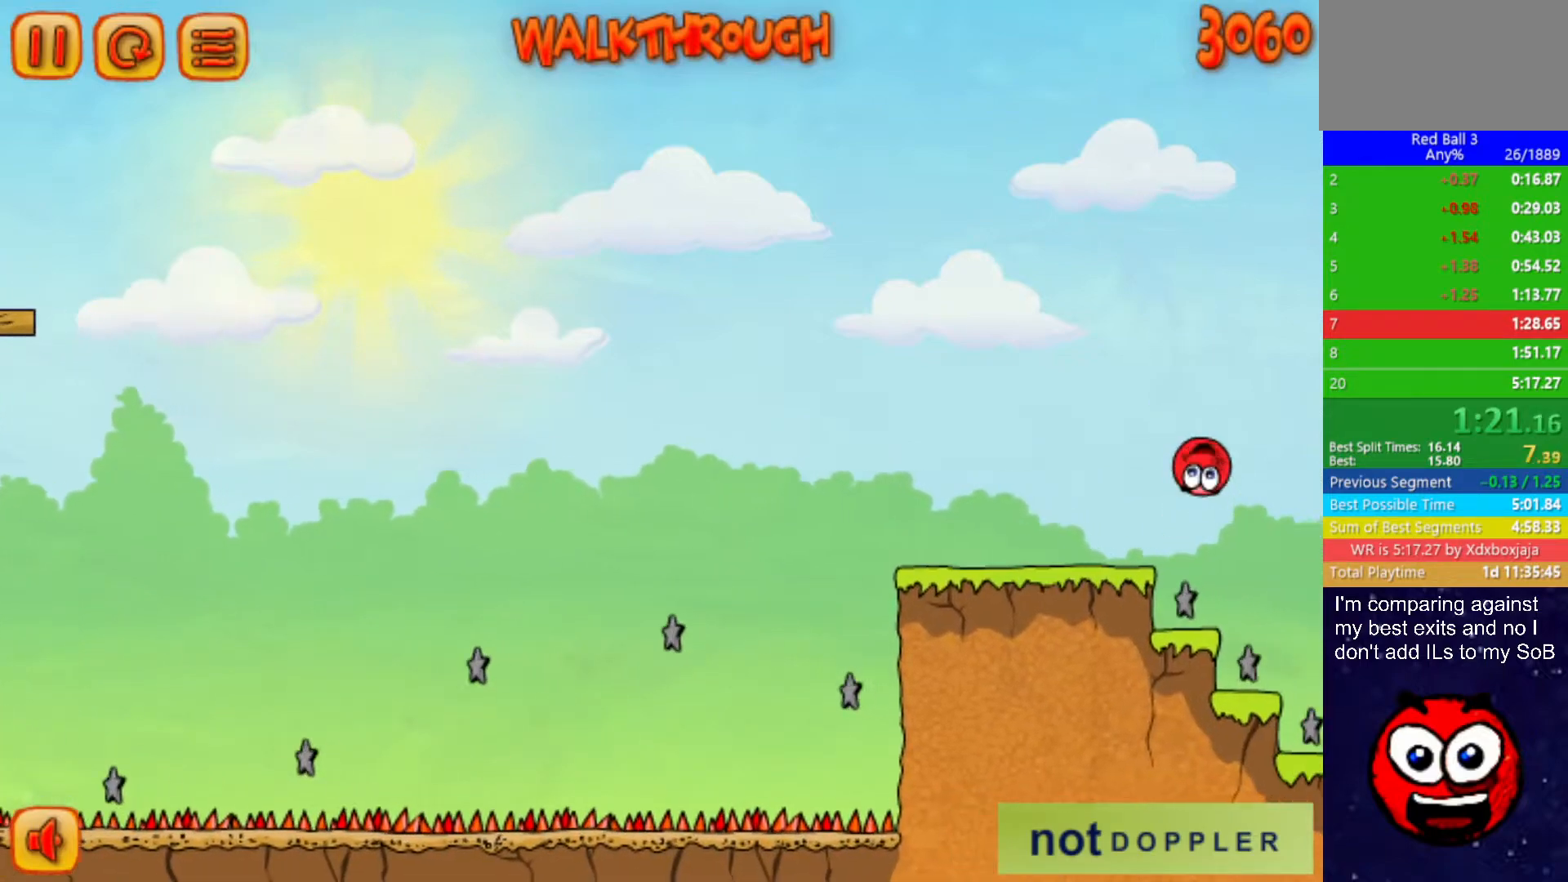
{"keys": ["right", "up"], "events": []}
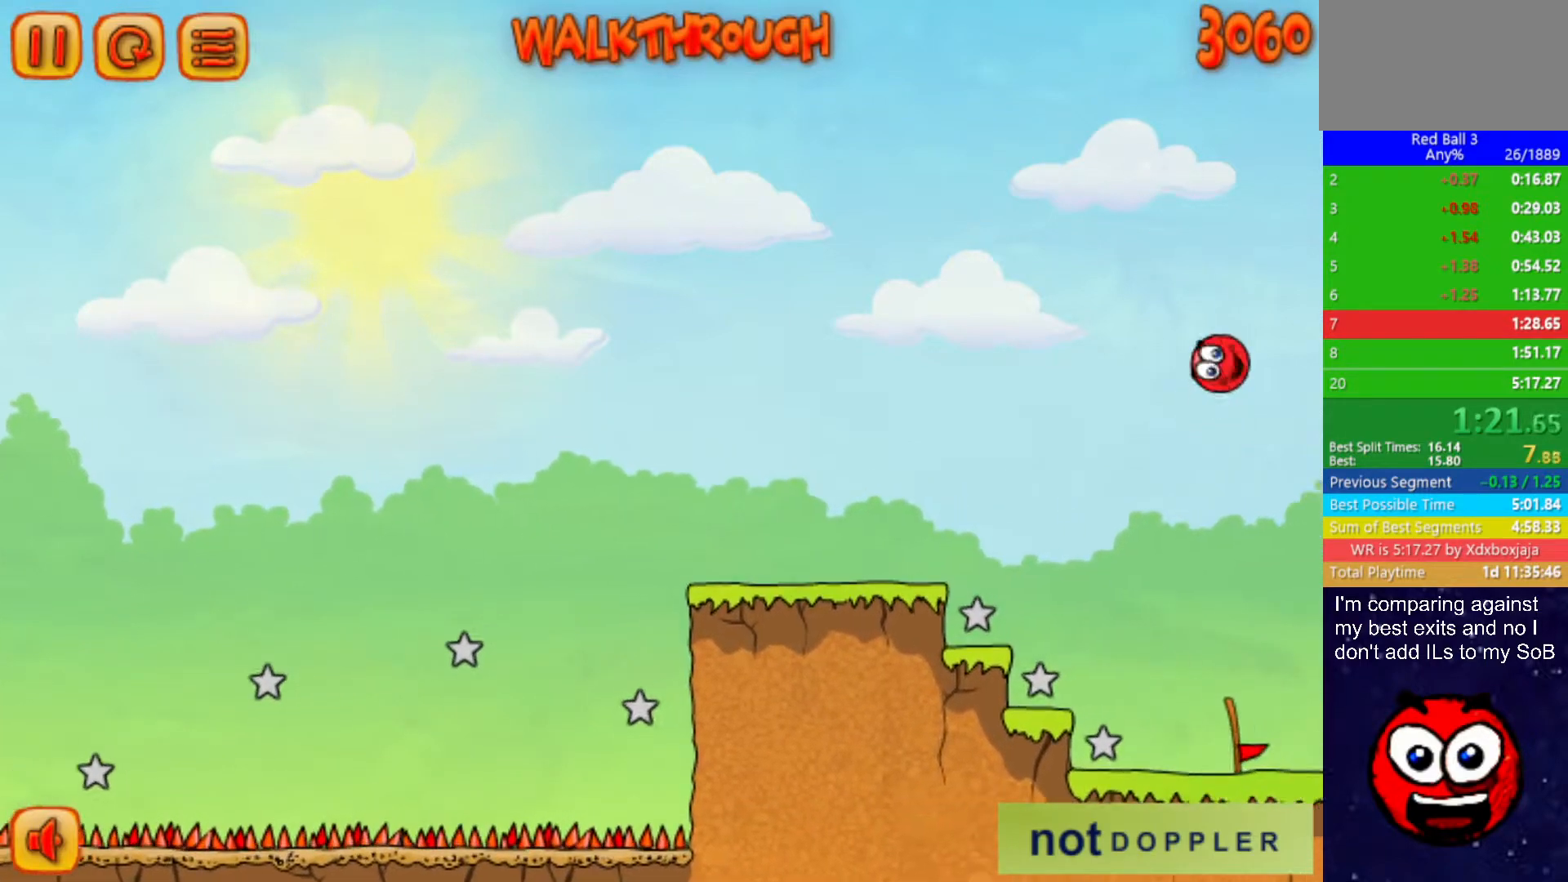
{"keys": ["right", "up"], "events": []}
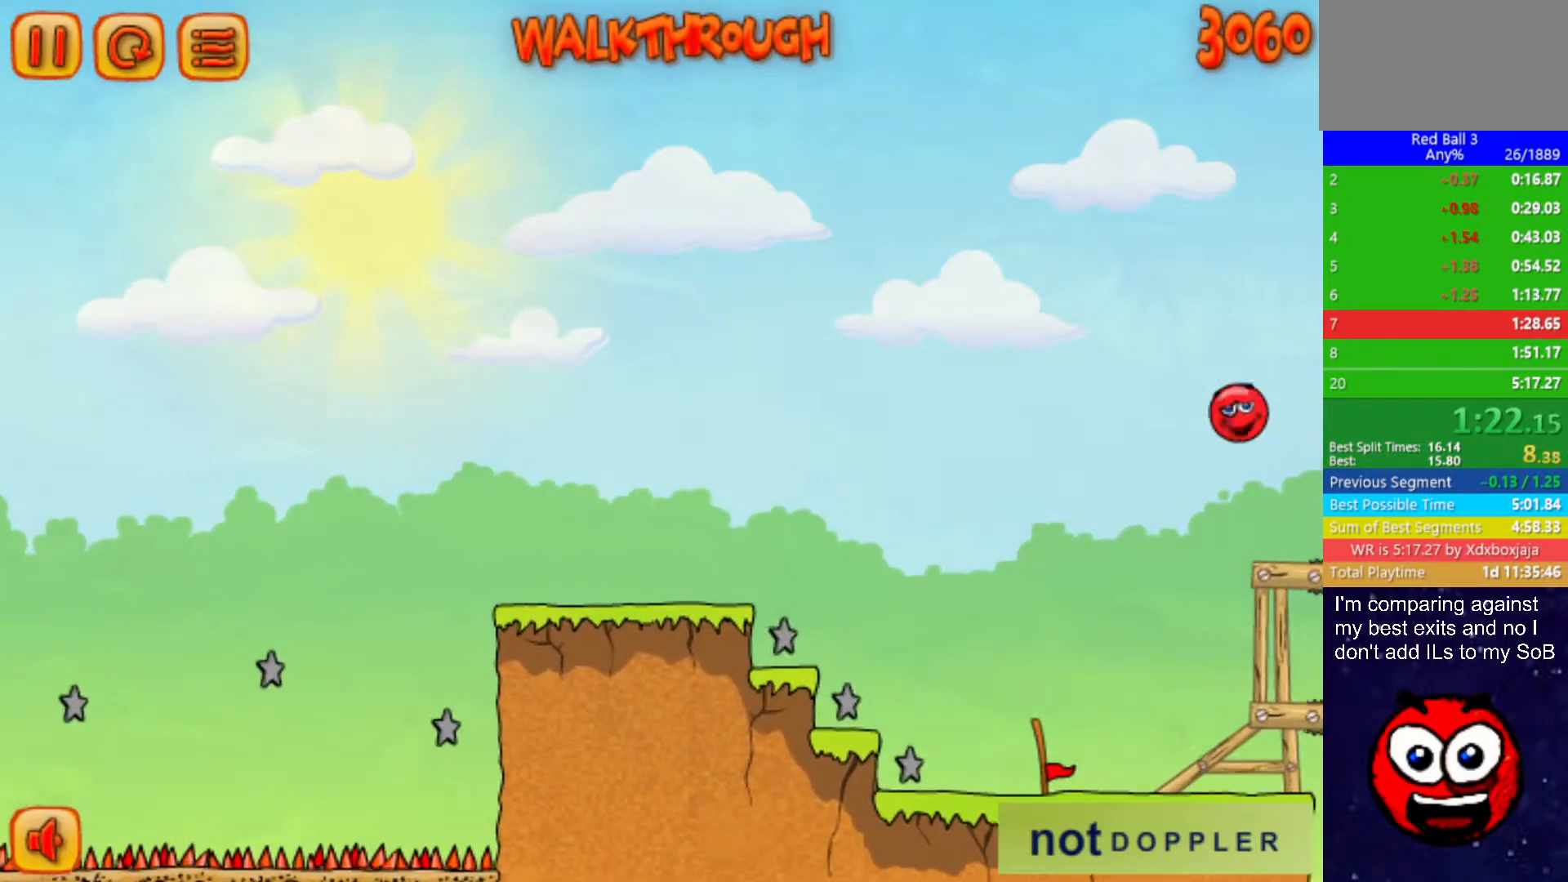
{"keys": ["right", "up"], "events": []}
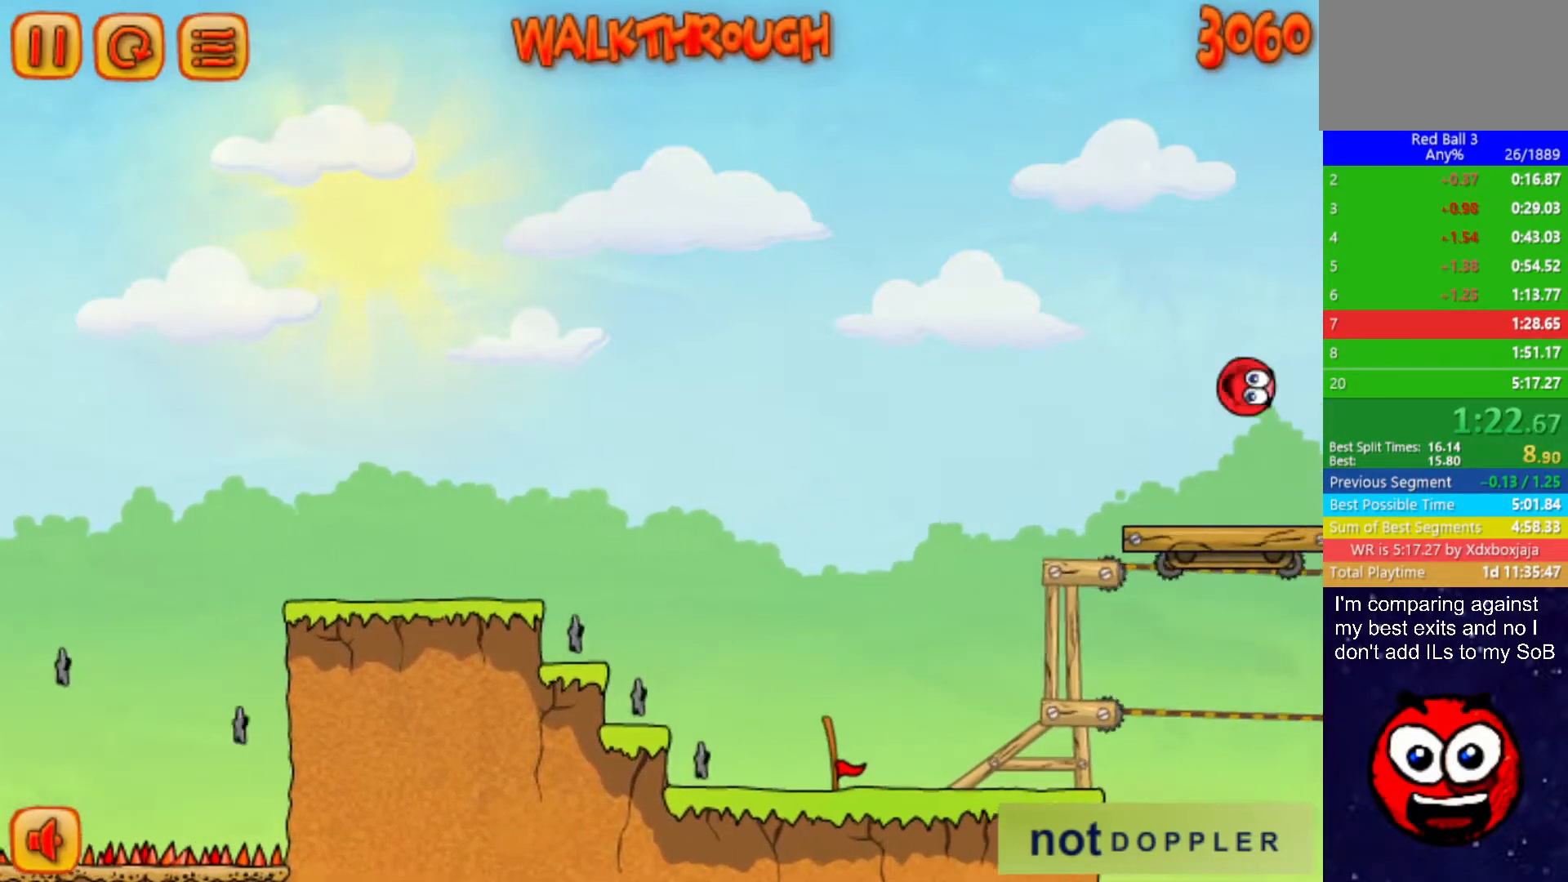
{"keys": ["right", "up"], "events": []}
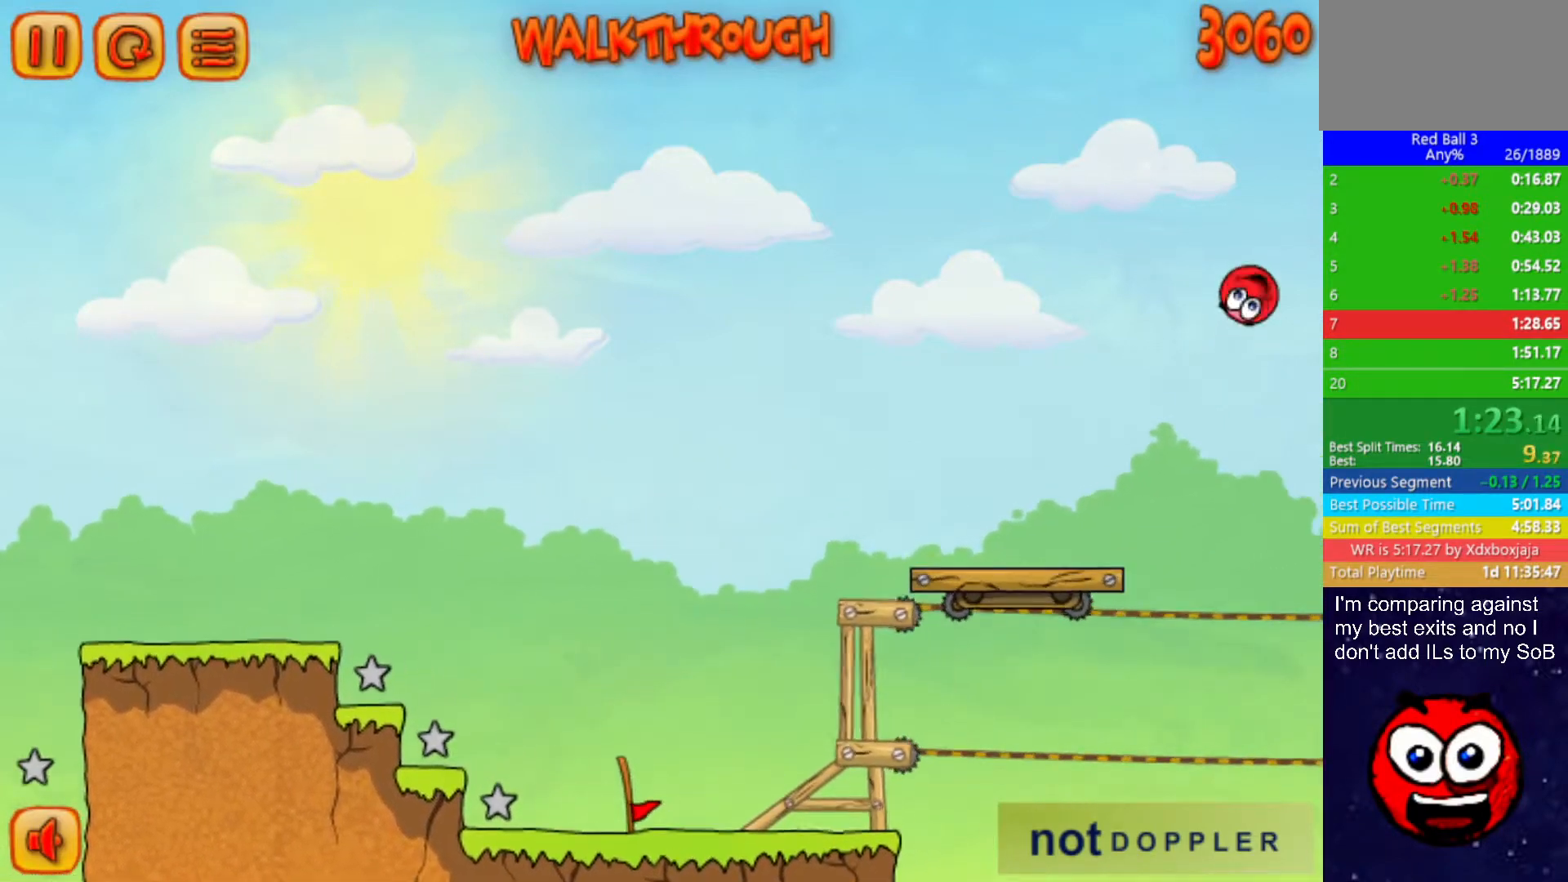
{"keys": ["right", "up"], "events": []}
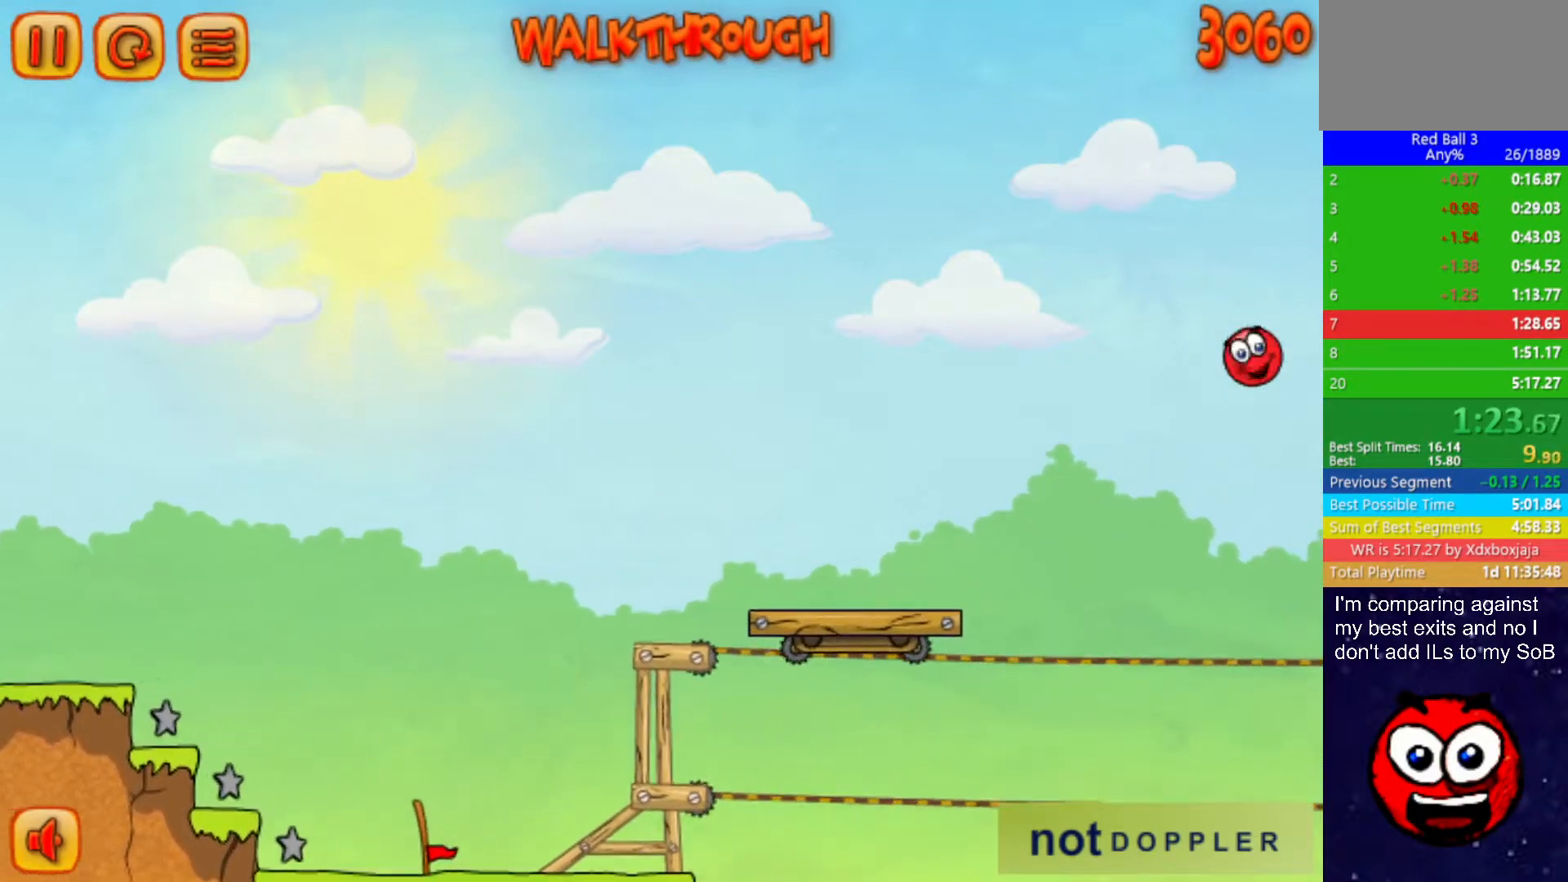
{"keys": ["right", "up"], "events": []}
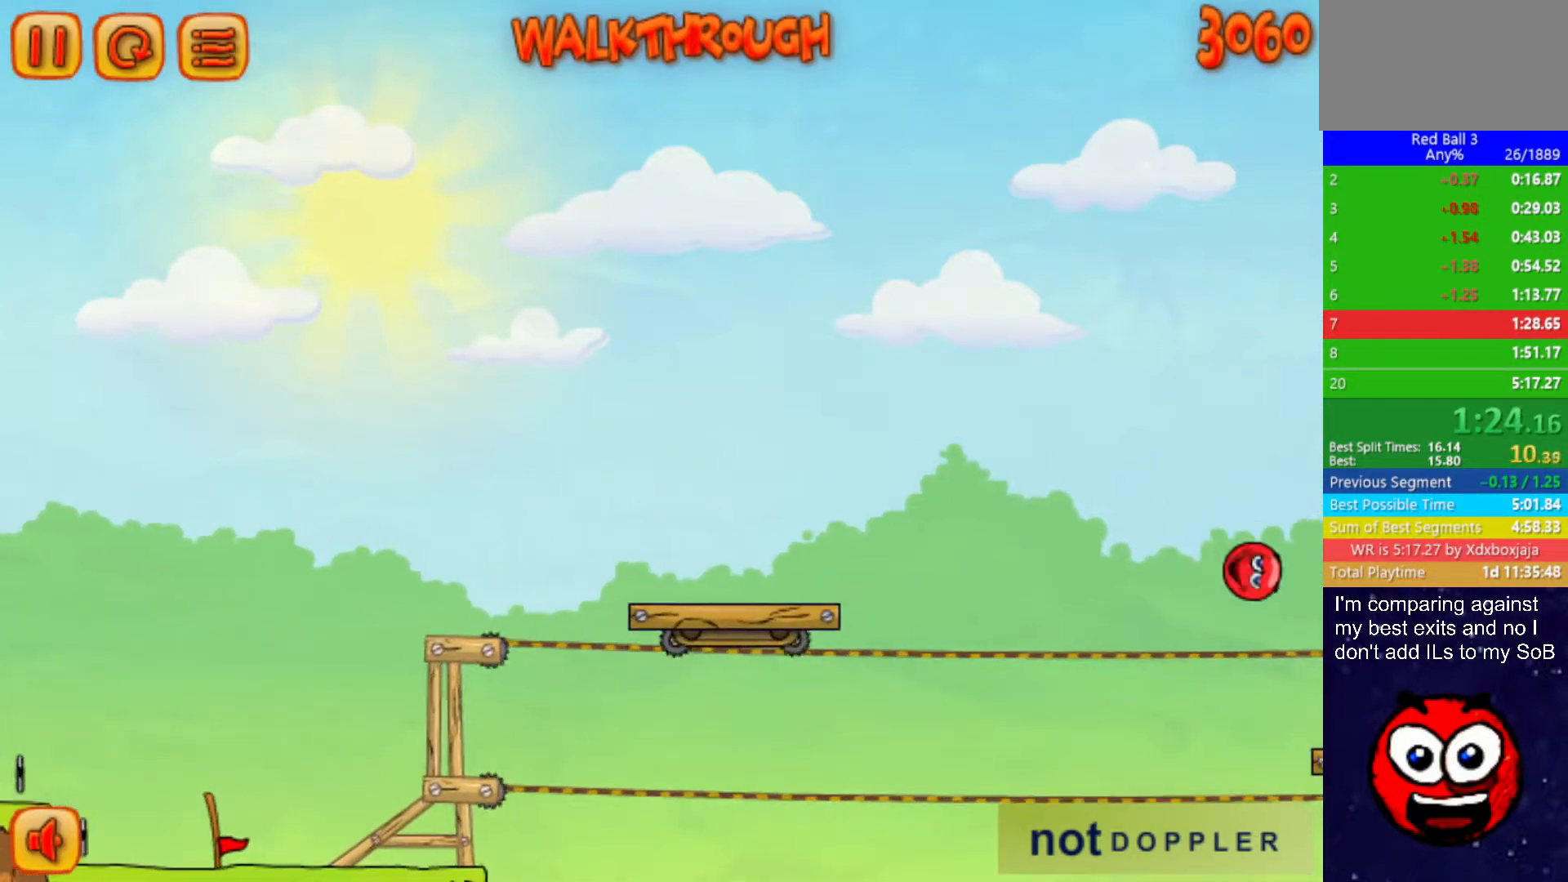
{"keys": ["right", "up"], "events": []}
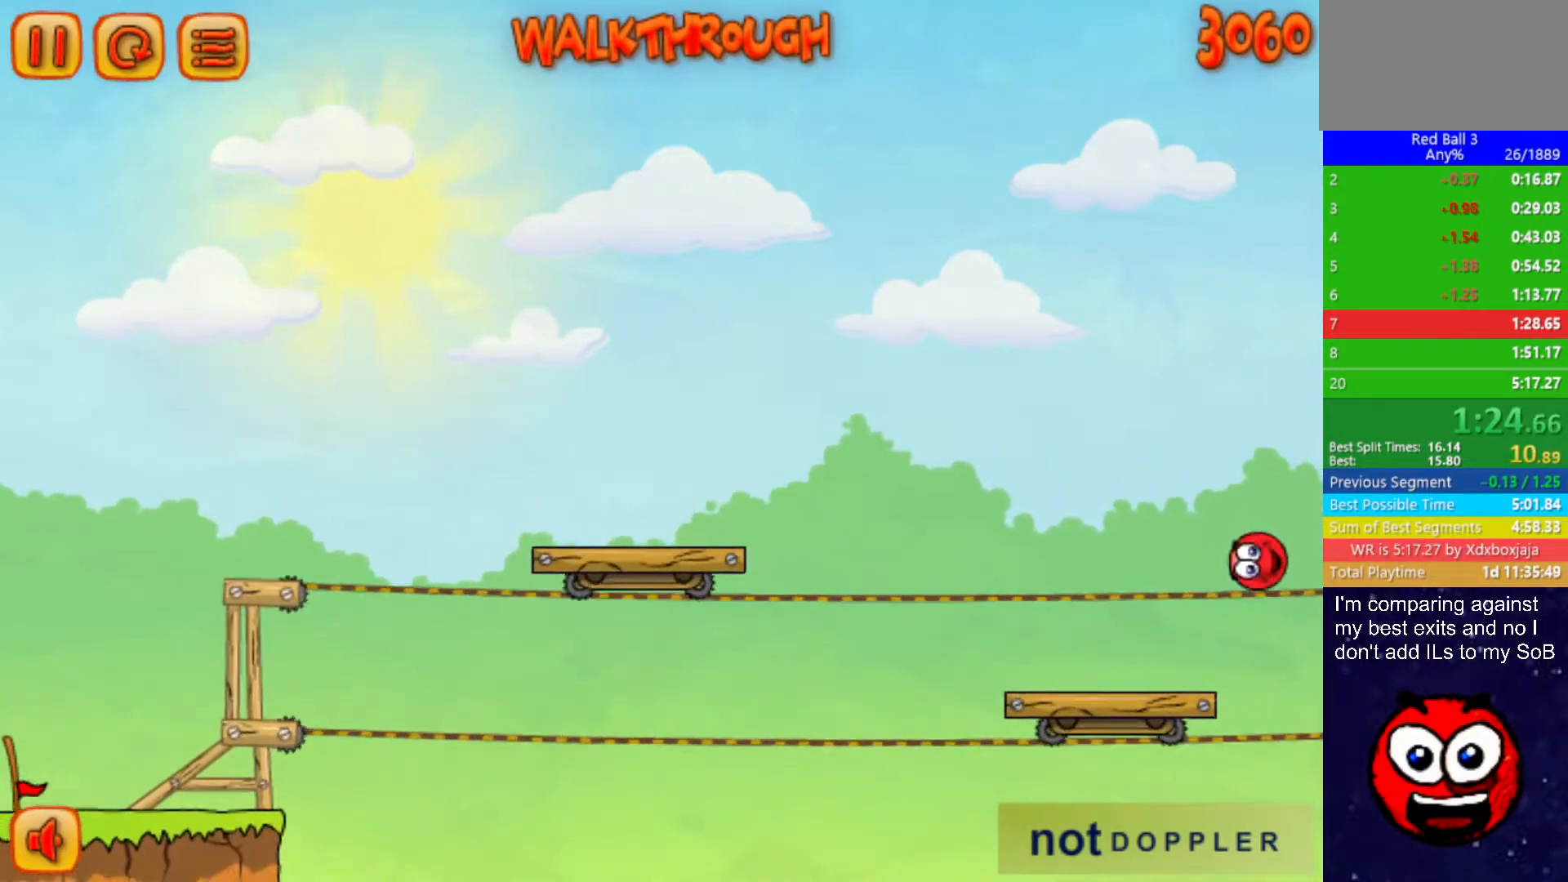
{"keys": ["right", "up"], "events": []}
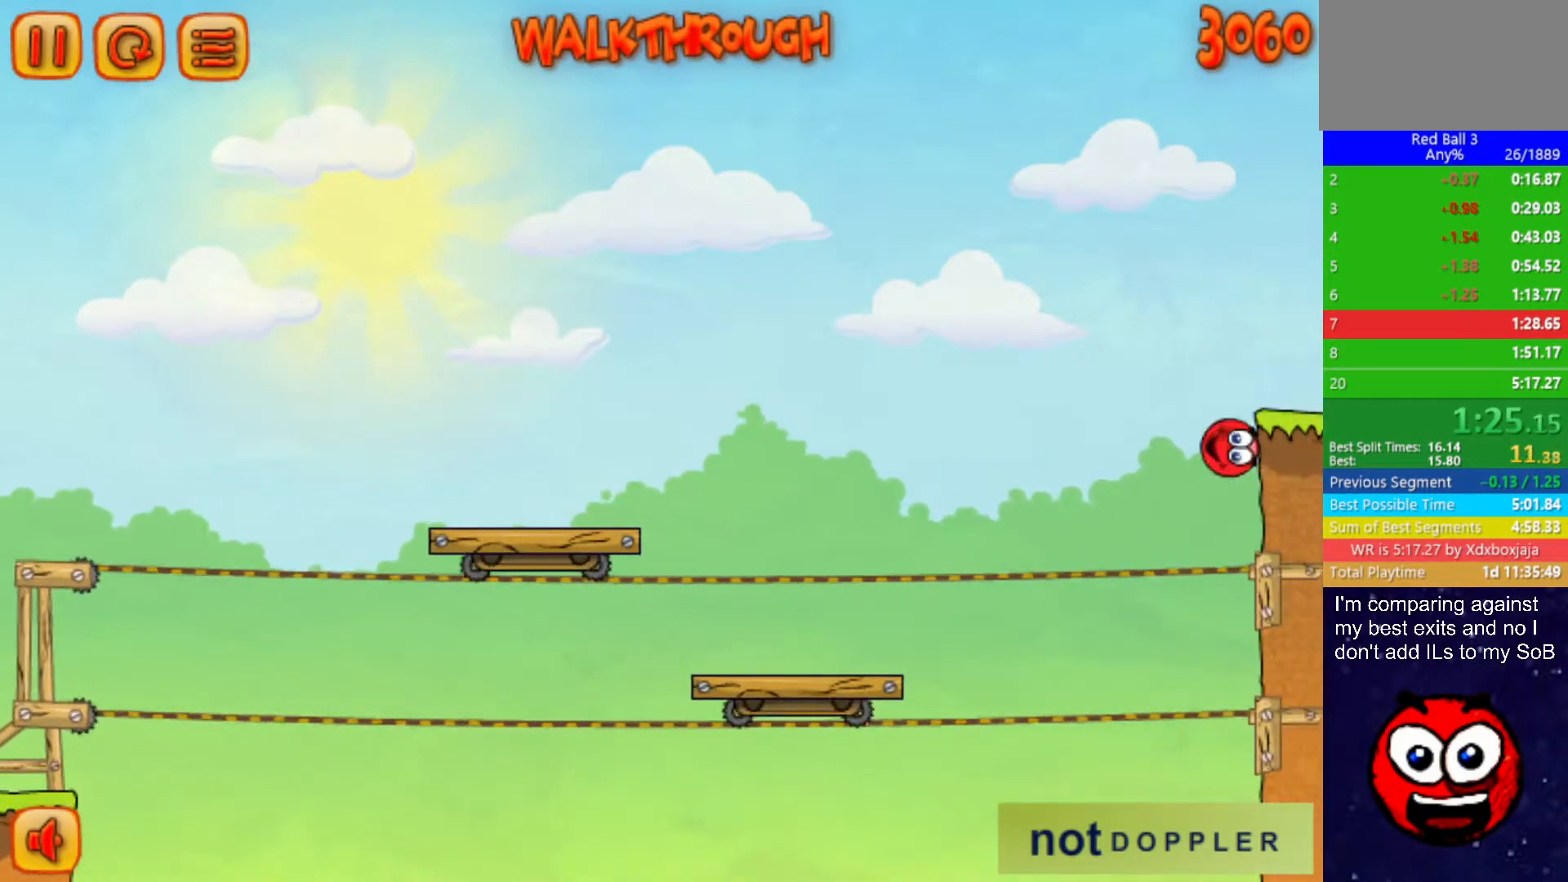
{"keys": ["right"], "events": [[283, "up", "up"]]}
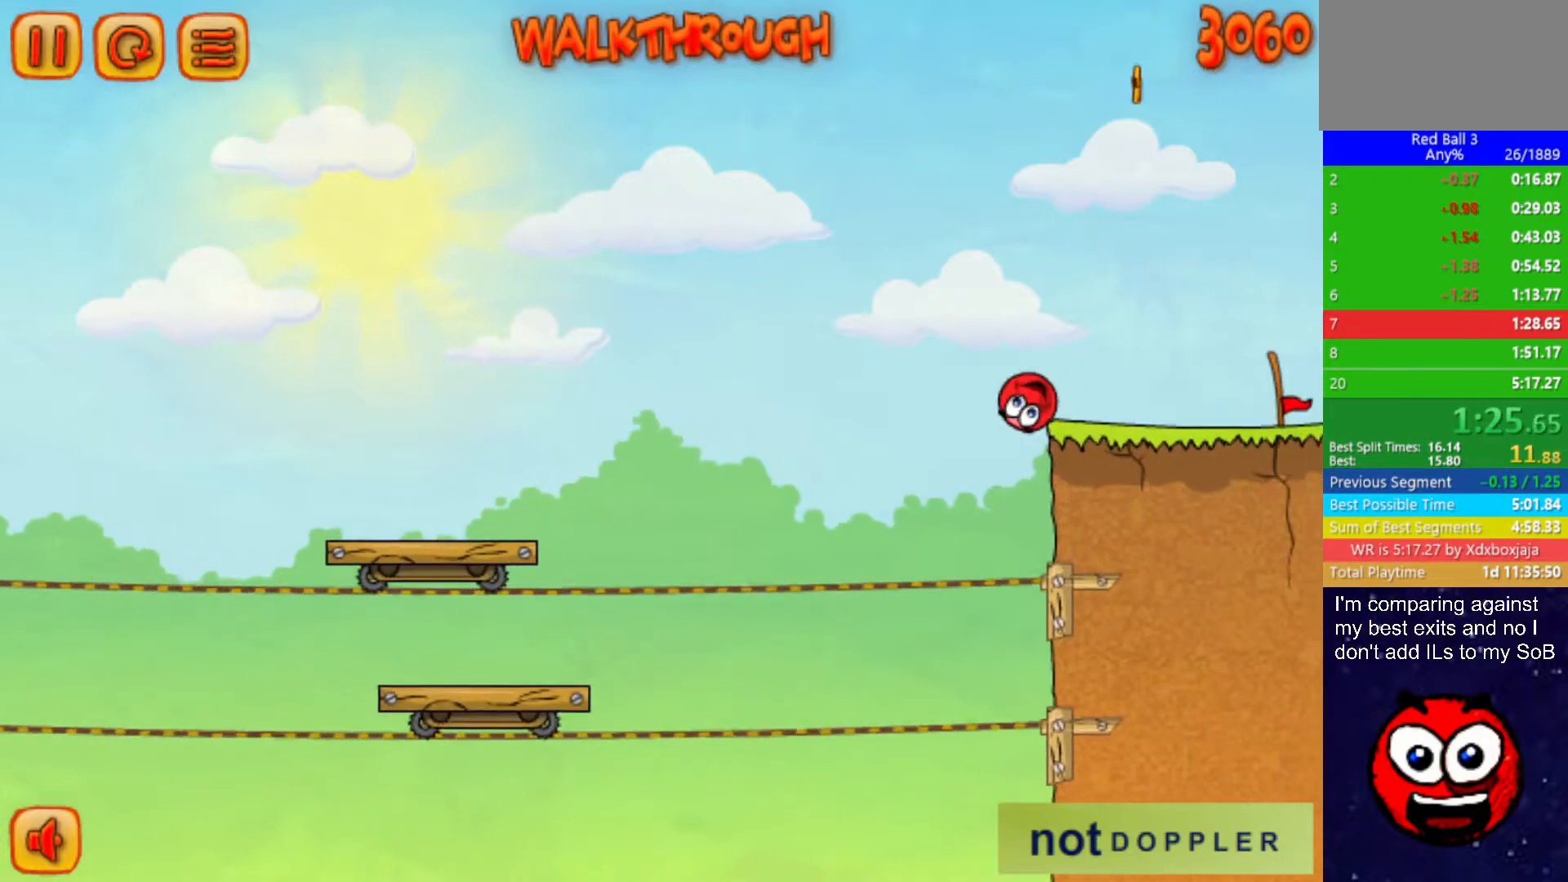
{"keys": ["right"], "events": []}
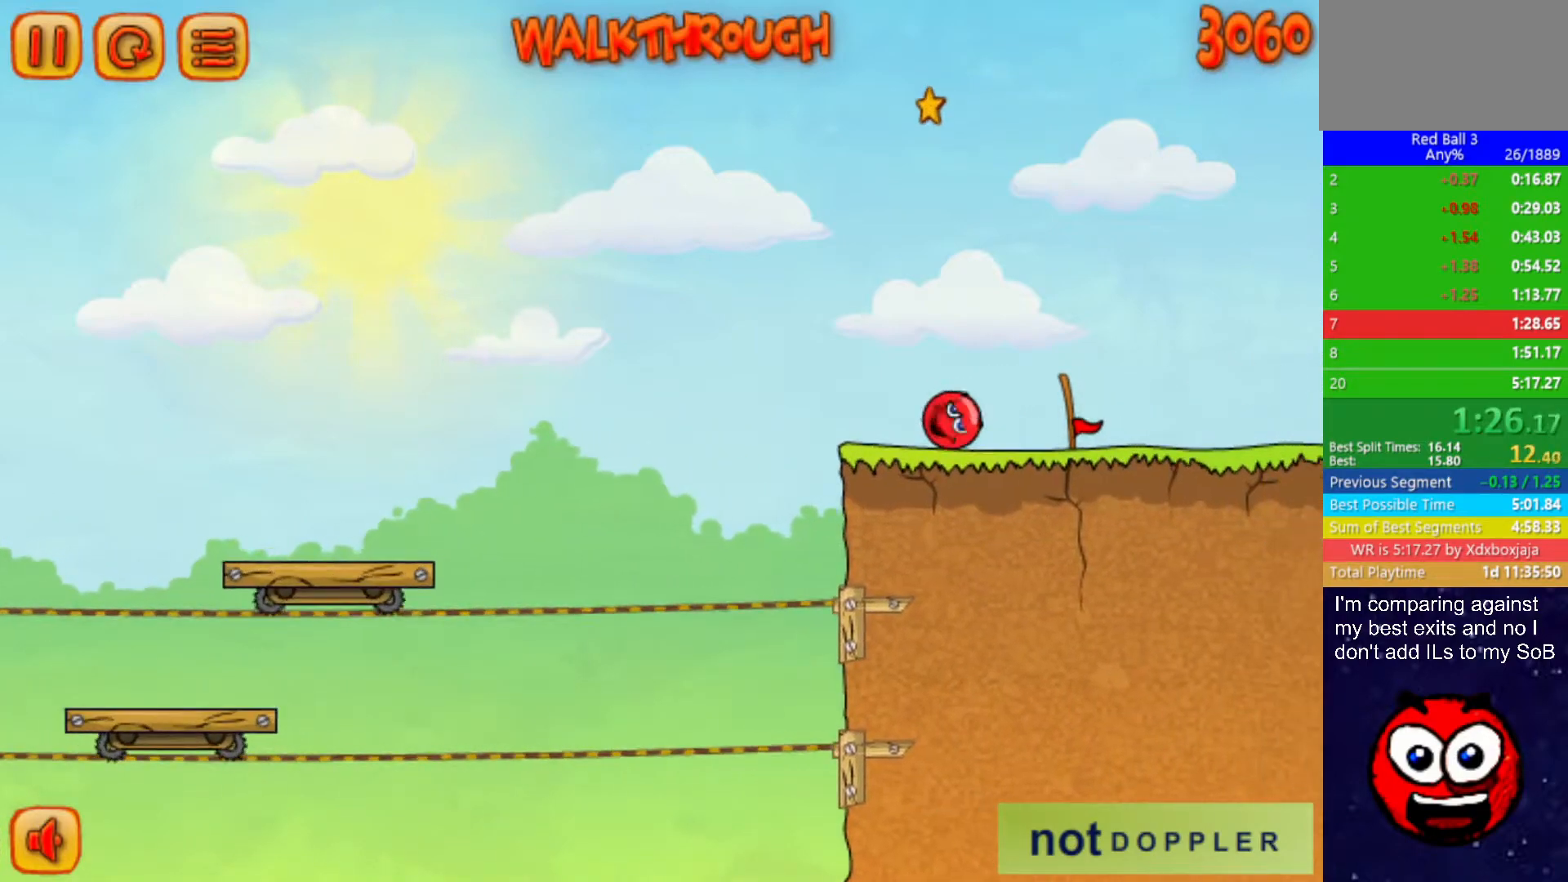
{"keys": ["right", "up"], "events": [[367, "up", "down"]]}
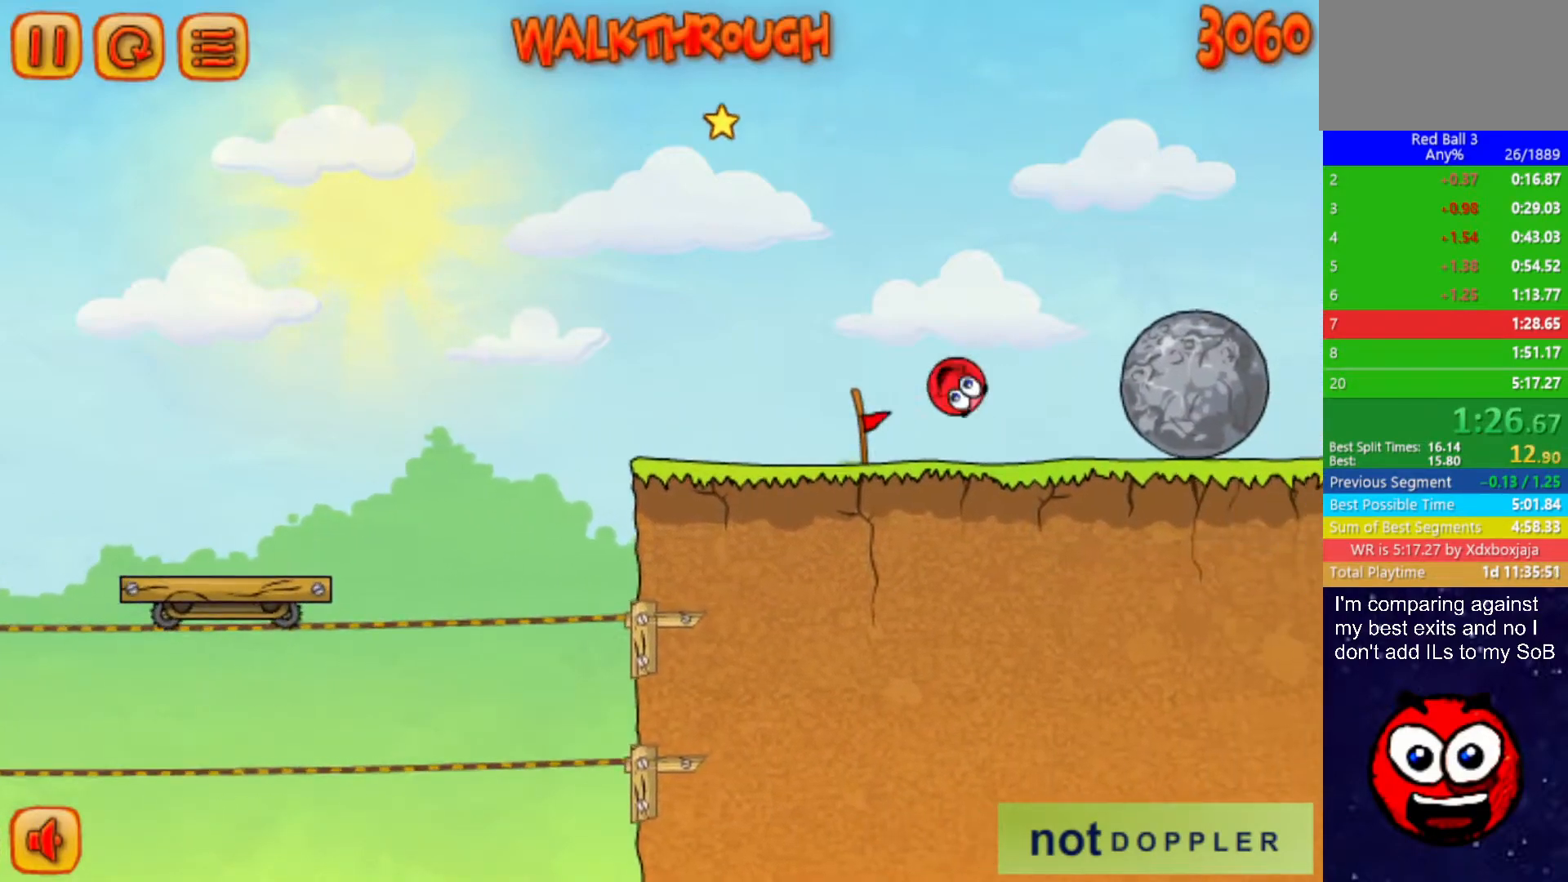
{"keys": ["right", "up"], "events": []}
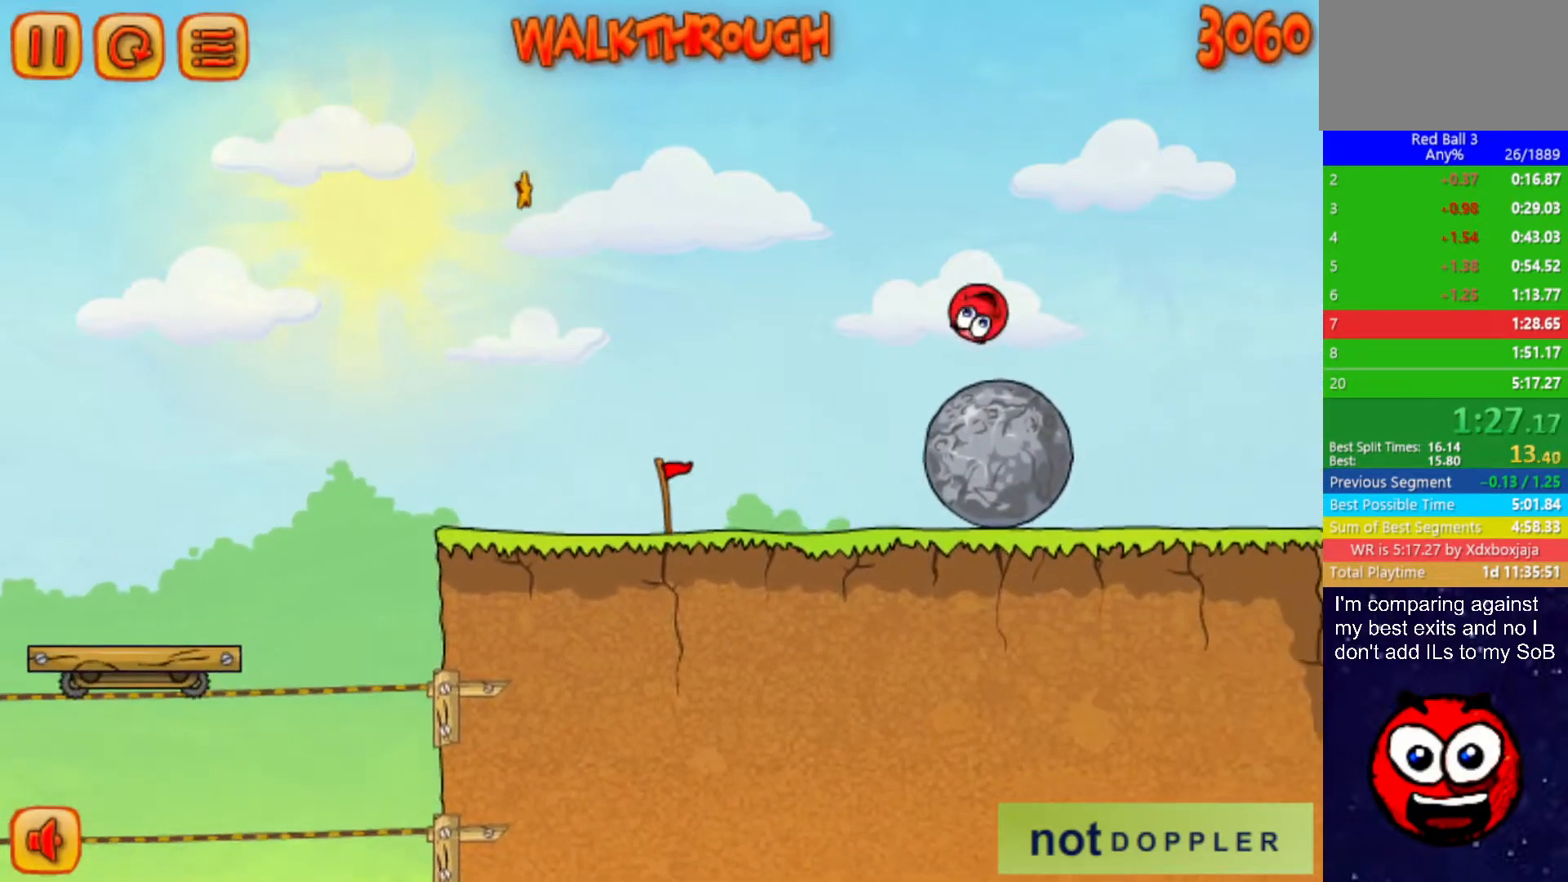
{"keys": ["right"], "events": [[150, "up", "up"]]}
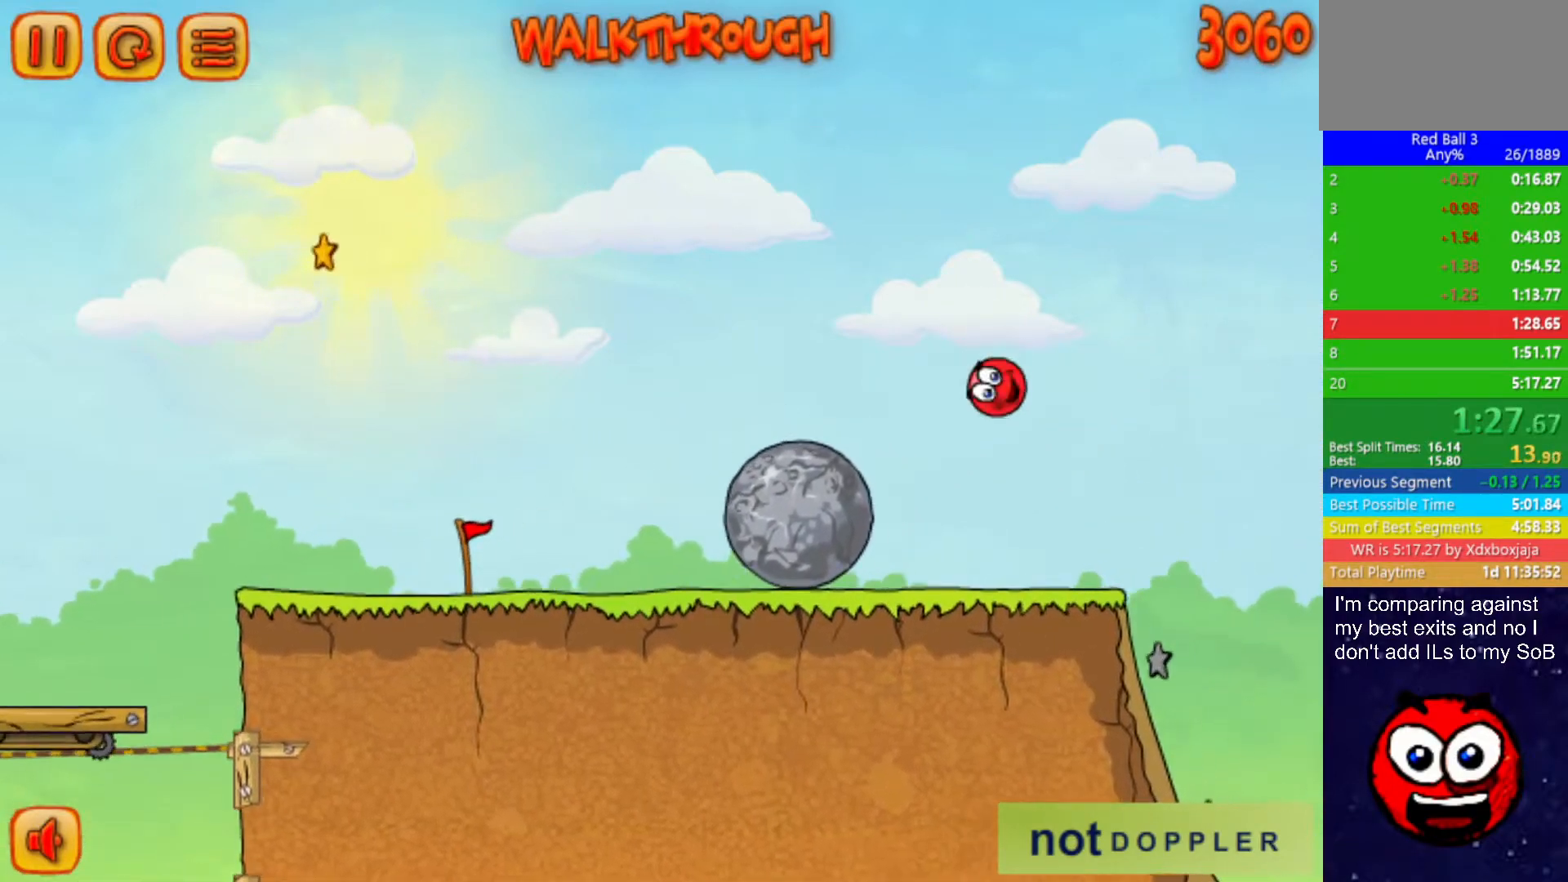
{"keys": ["left"], "events": [[117, "left", "down"], [133, "right", "up"]]}
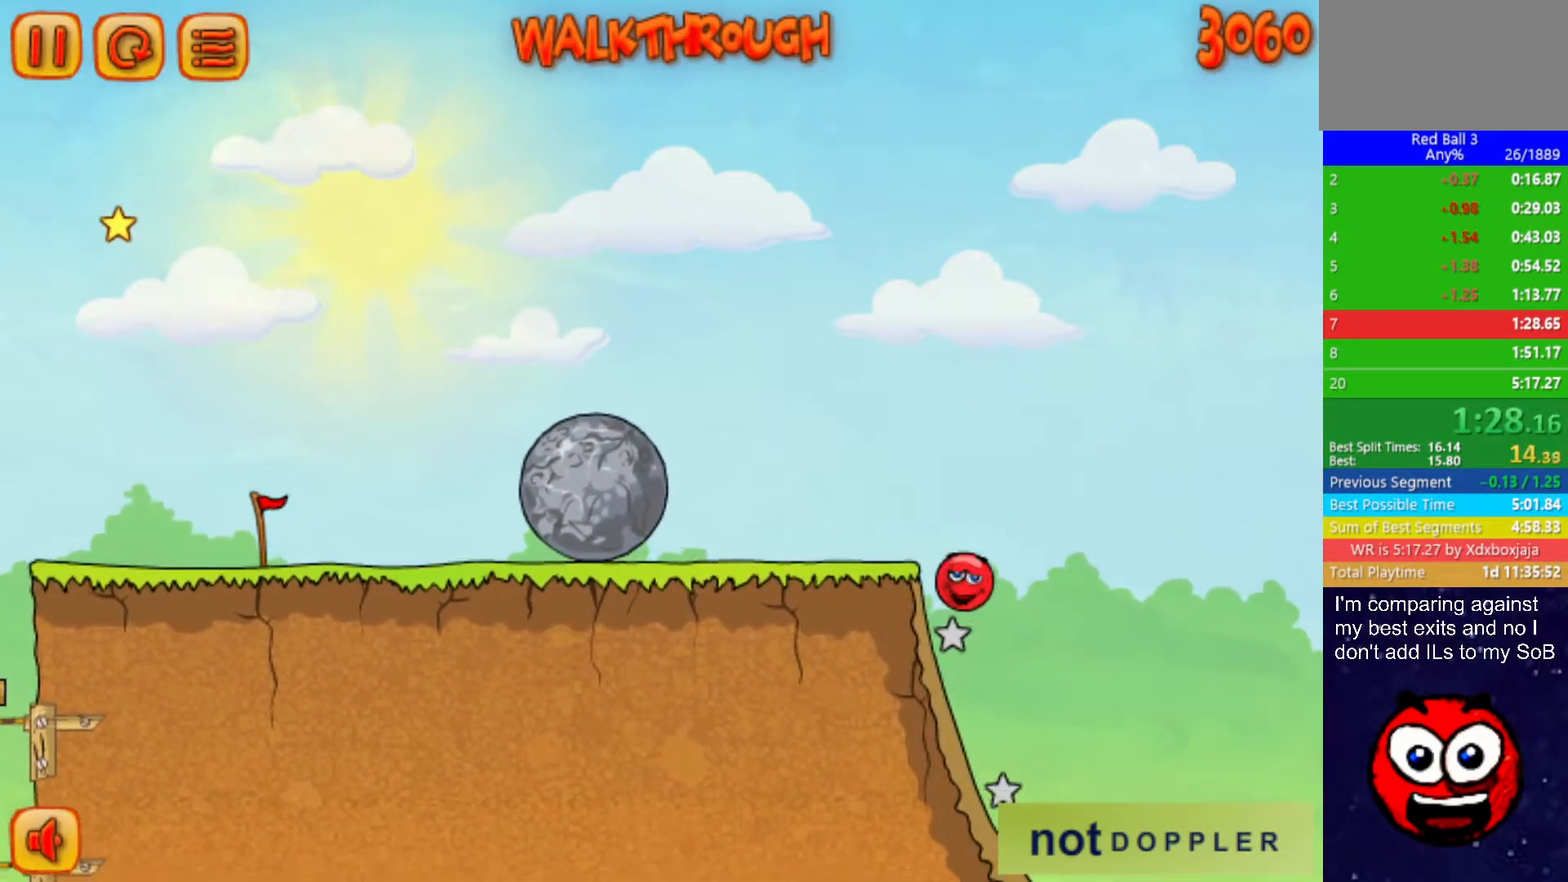
{"keys": ["right"], "events": [[33, "right", "down"], [100, "left", "up"]]}
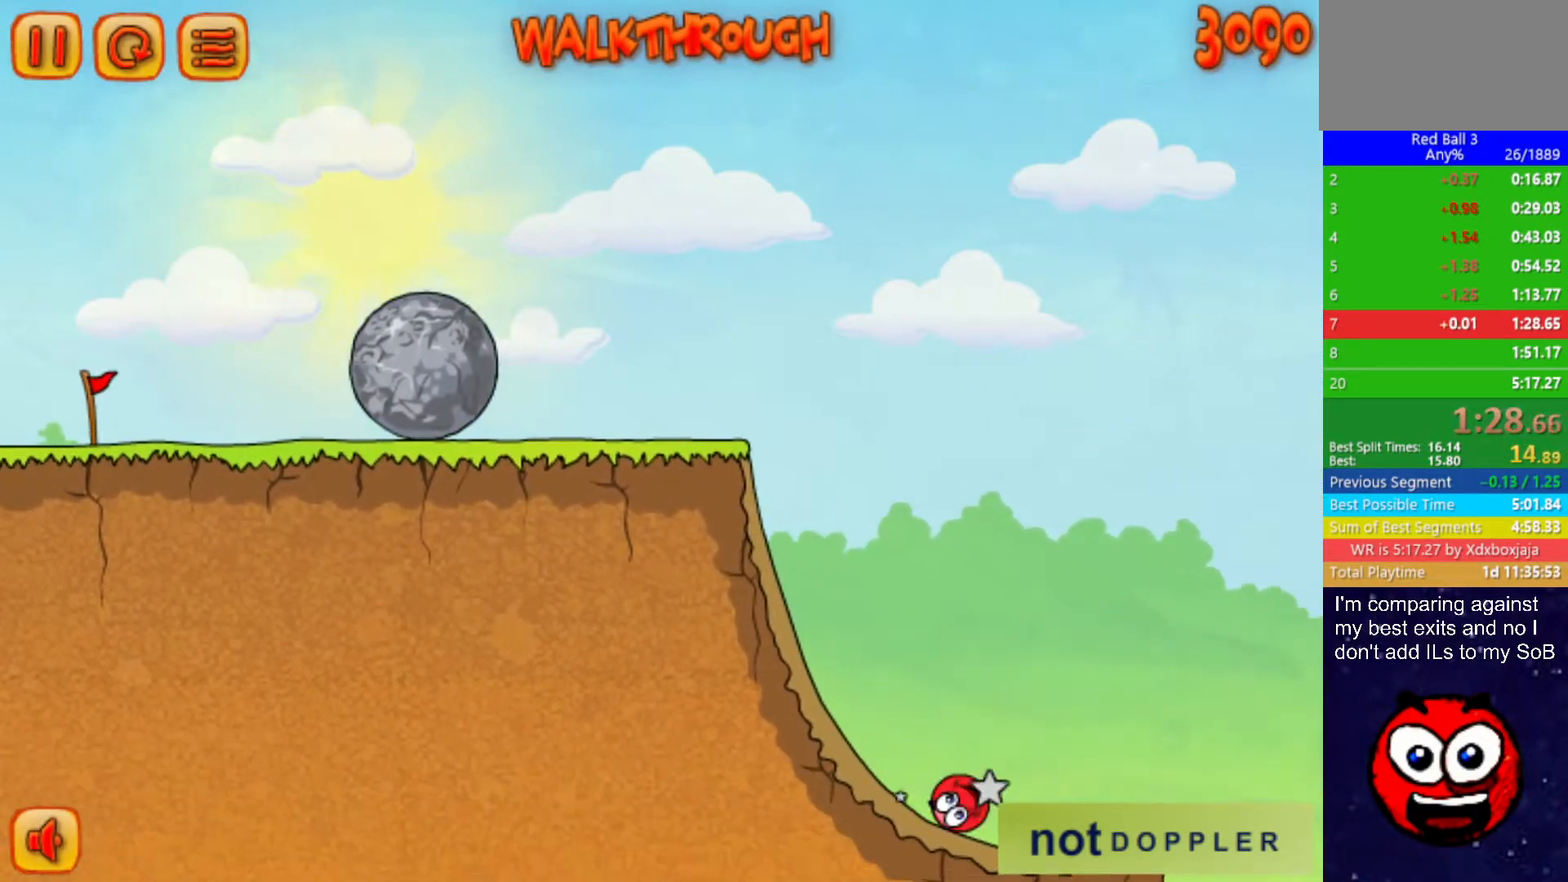
{"keys": ["right", "up"], "events": [[167, "up", "down"]]}
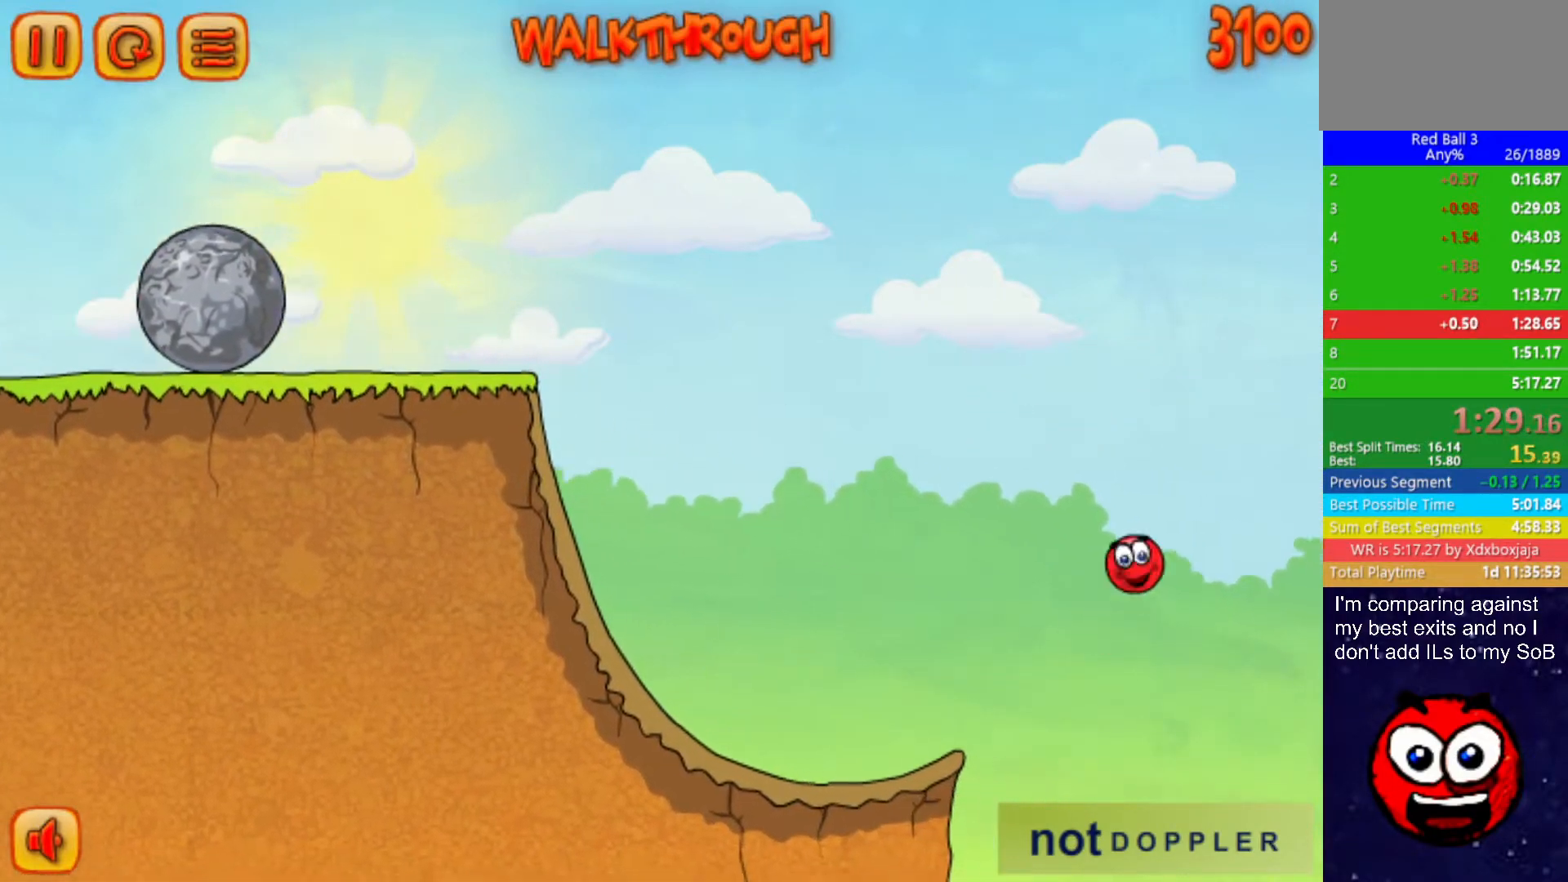
{"keys": ["right", "up"], "events": []}
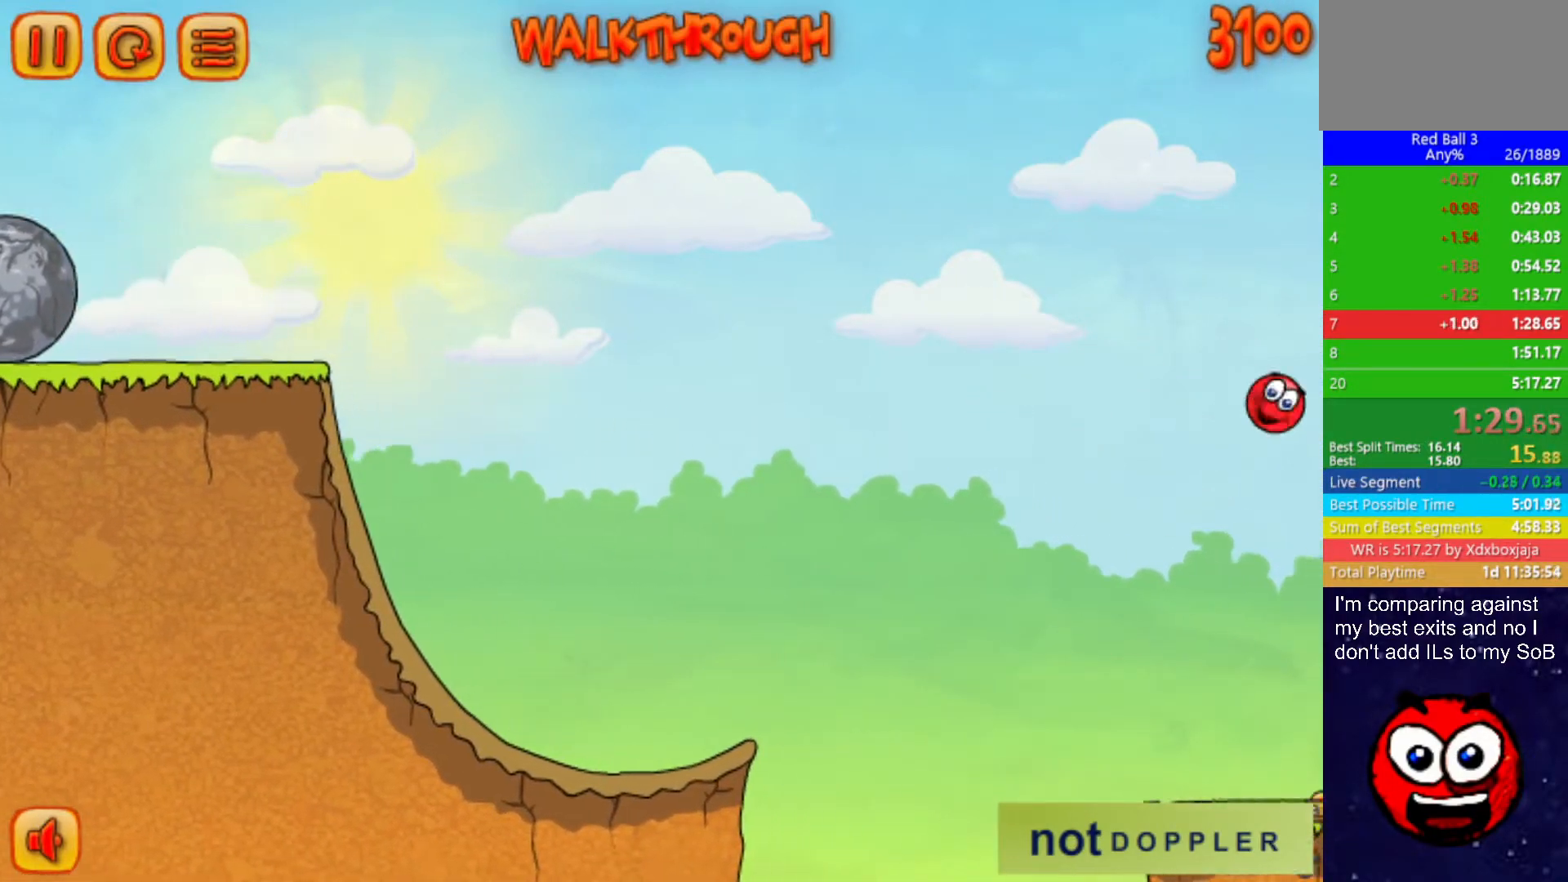
{"keys": ["right"], "events": [[367, "up", "up"]]}
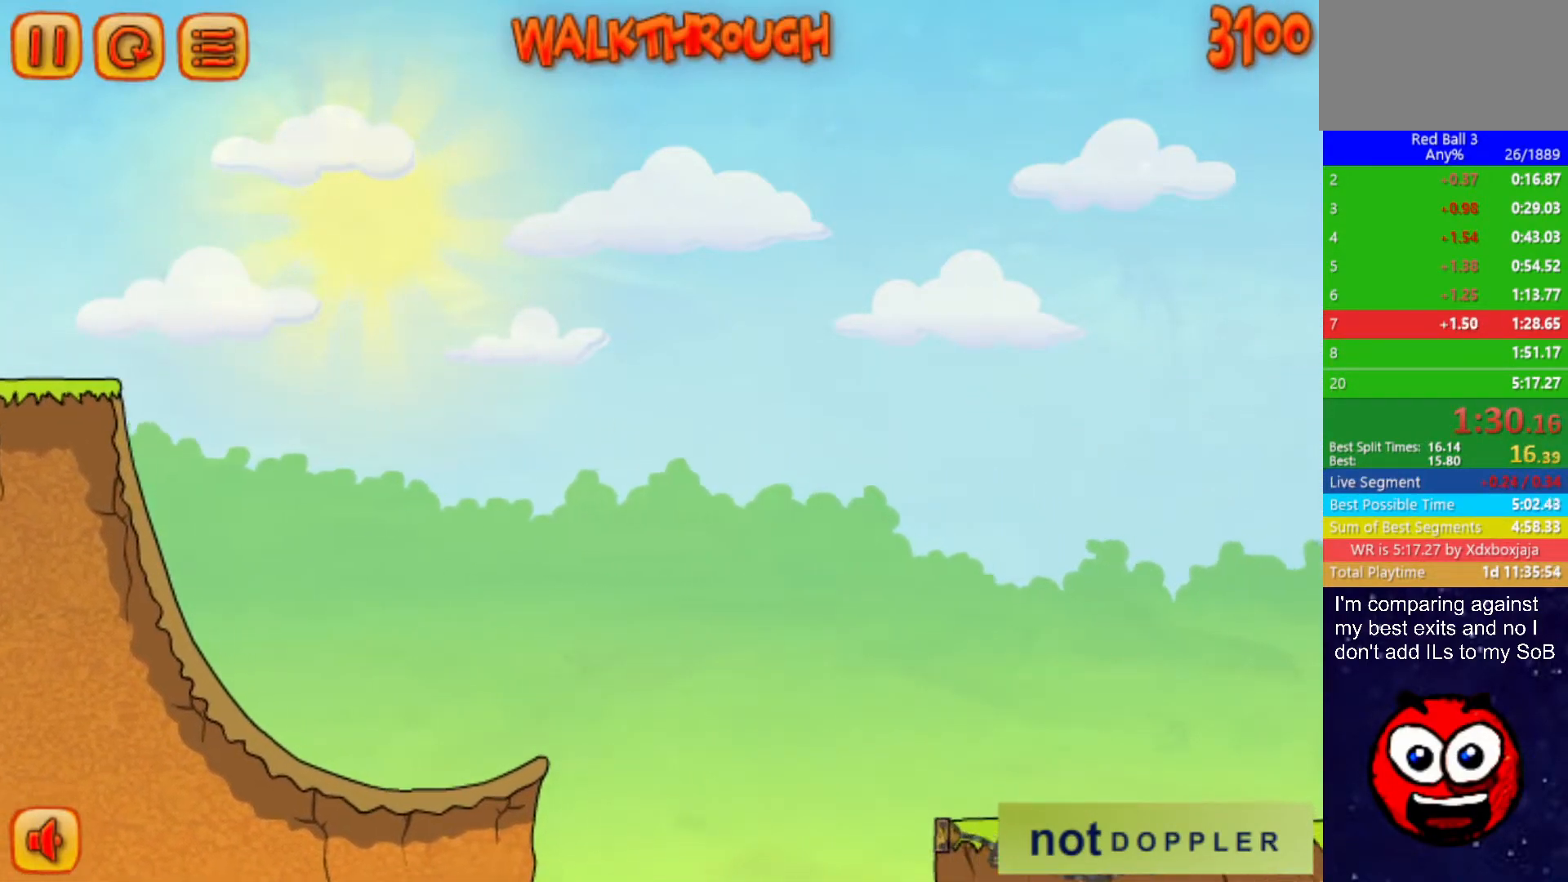
{"keys": ["right"], "events": []}
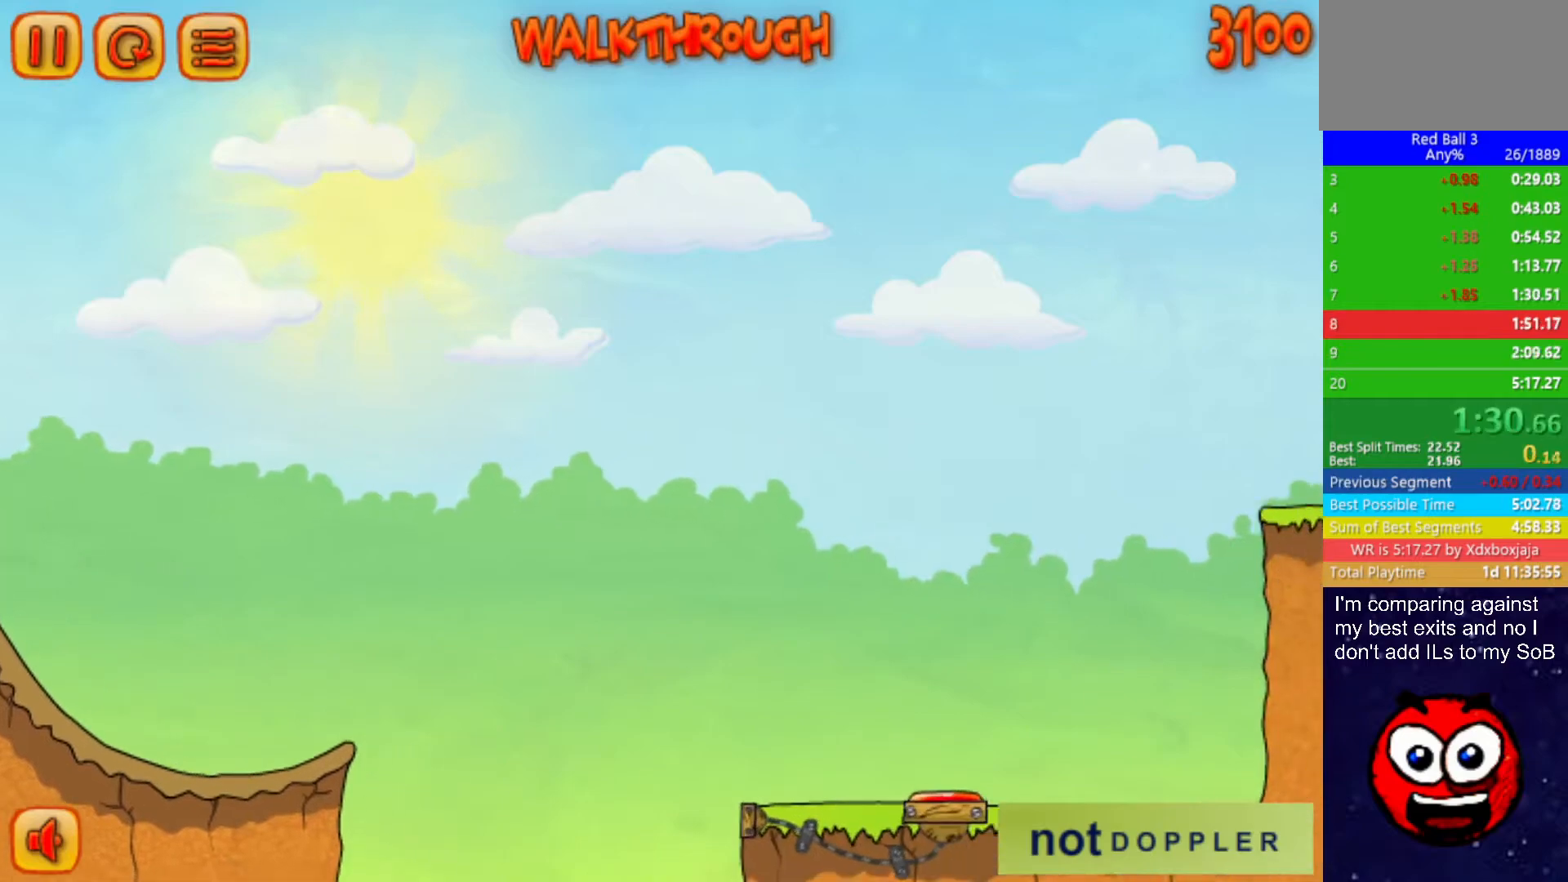
{"keys": ["right"], "events": [[233, "right", "up"], [317, "right", "down"]]}
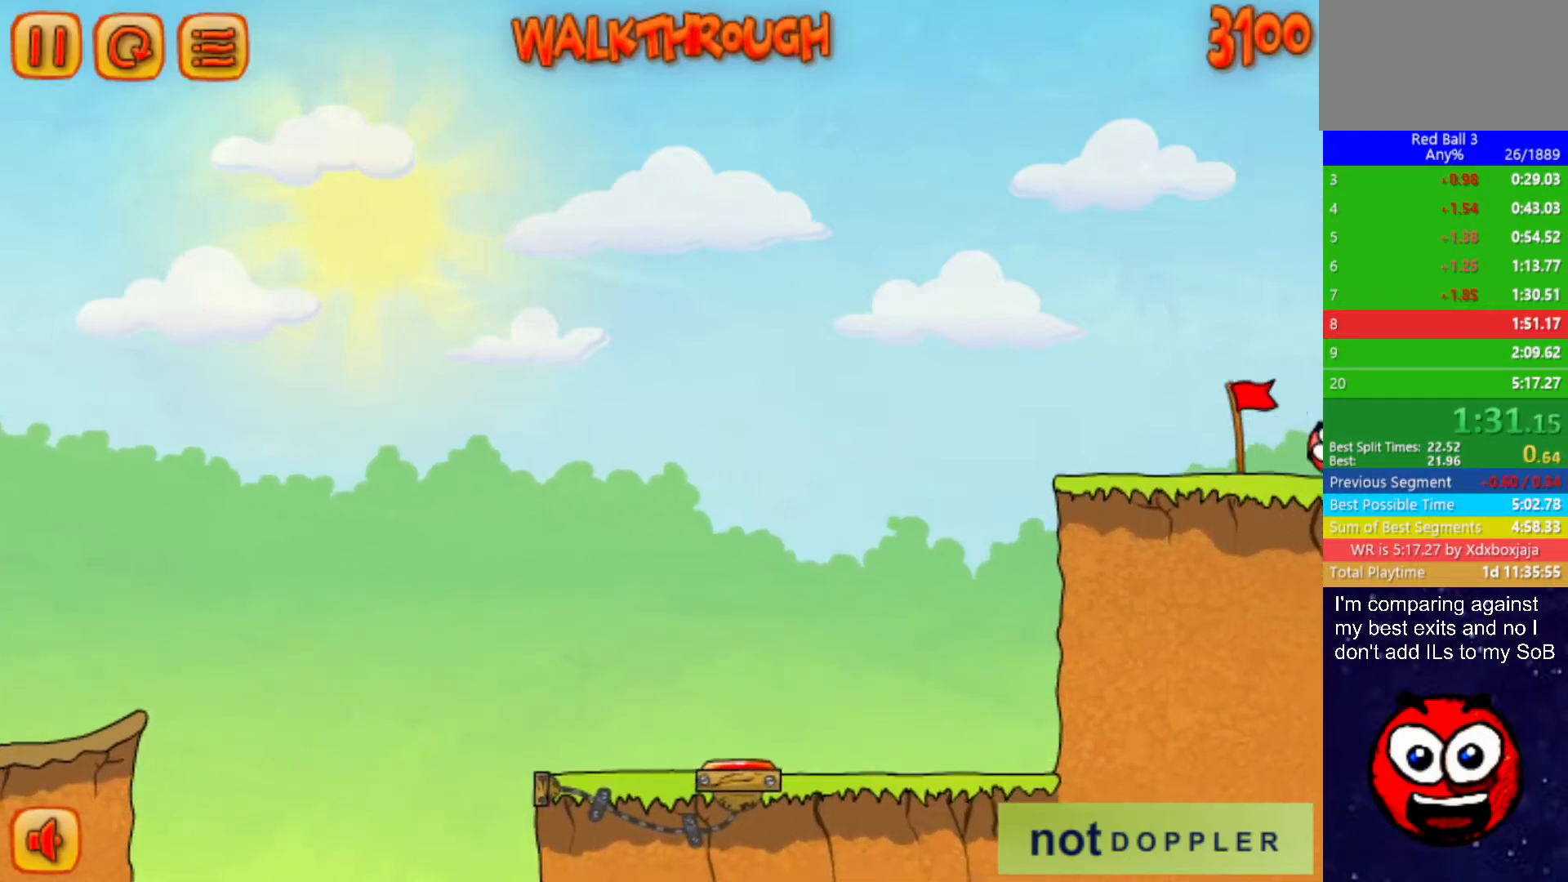
{"keys": ["right"], "events": []}
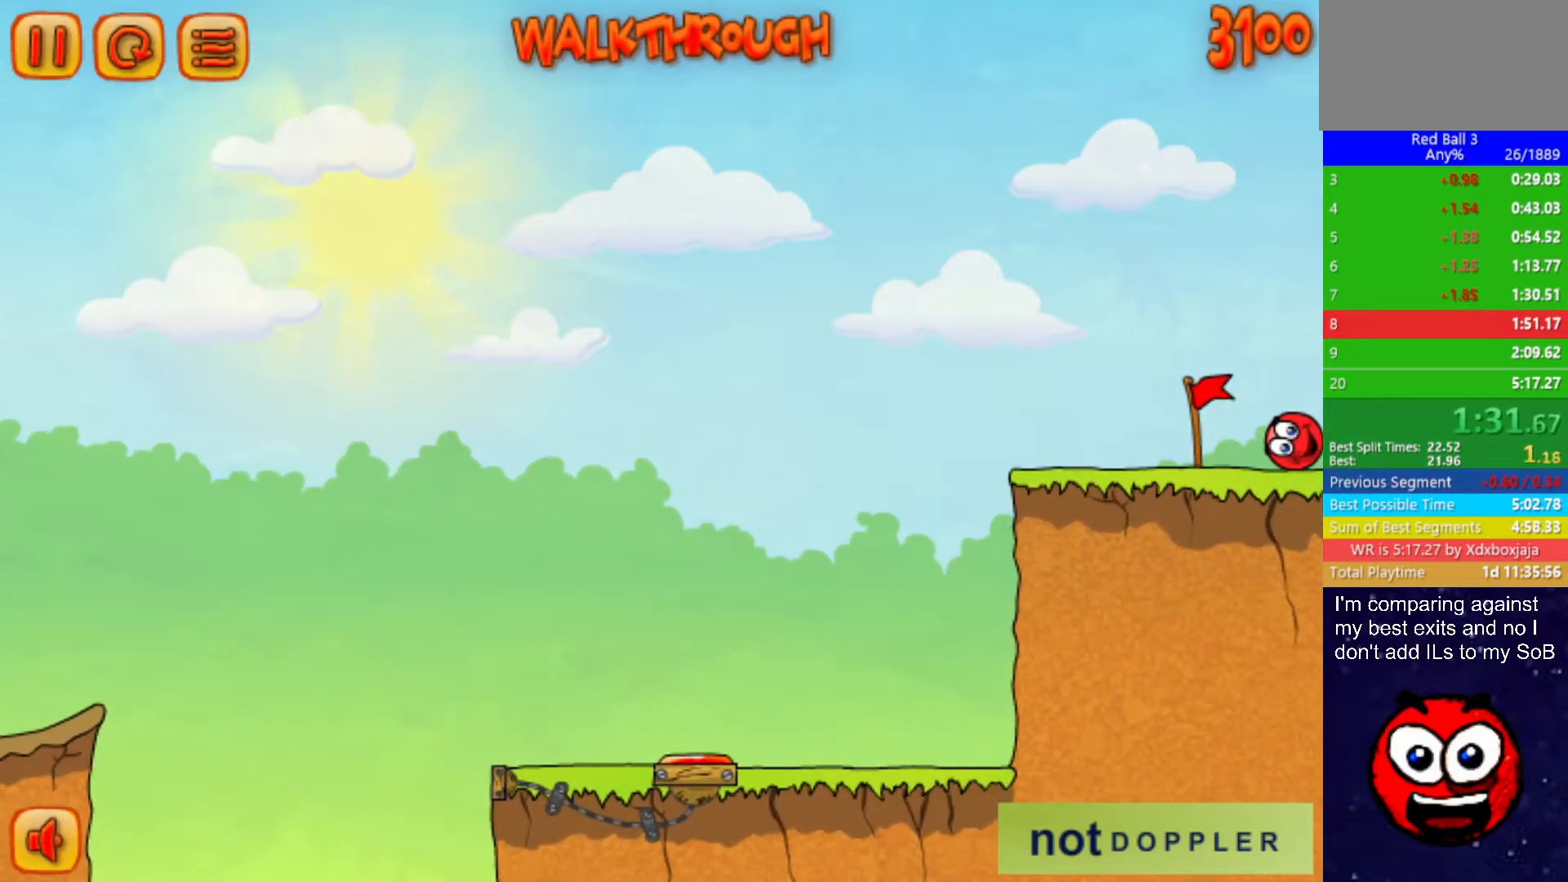
{"keys": ["right"], "events": []}
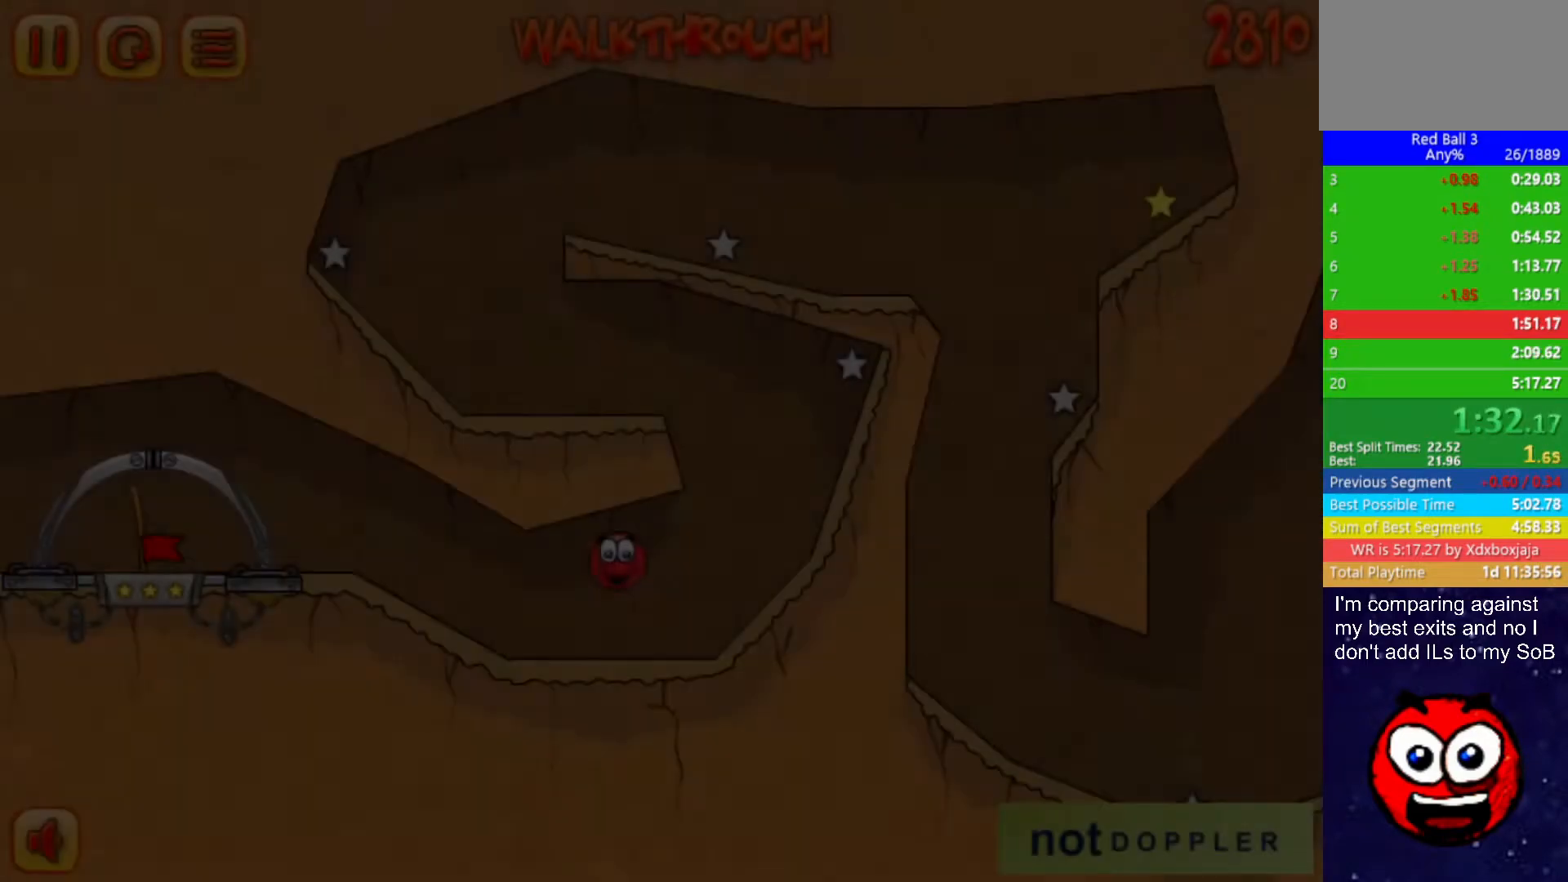
{"keys": ["left", "up"], "events": [[467, "left", "down"], [483, "up", "down"], [500, "right", "up"]]}
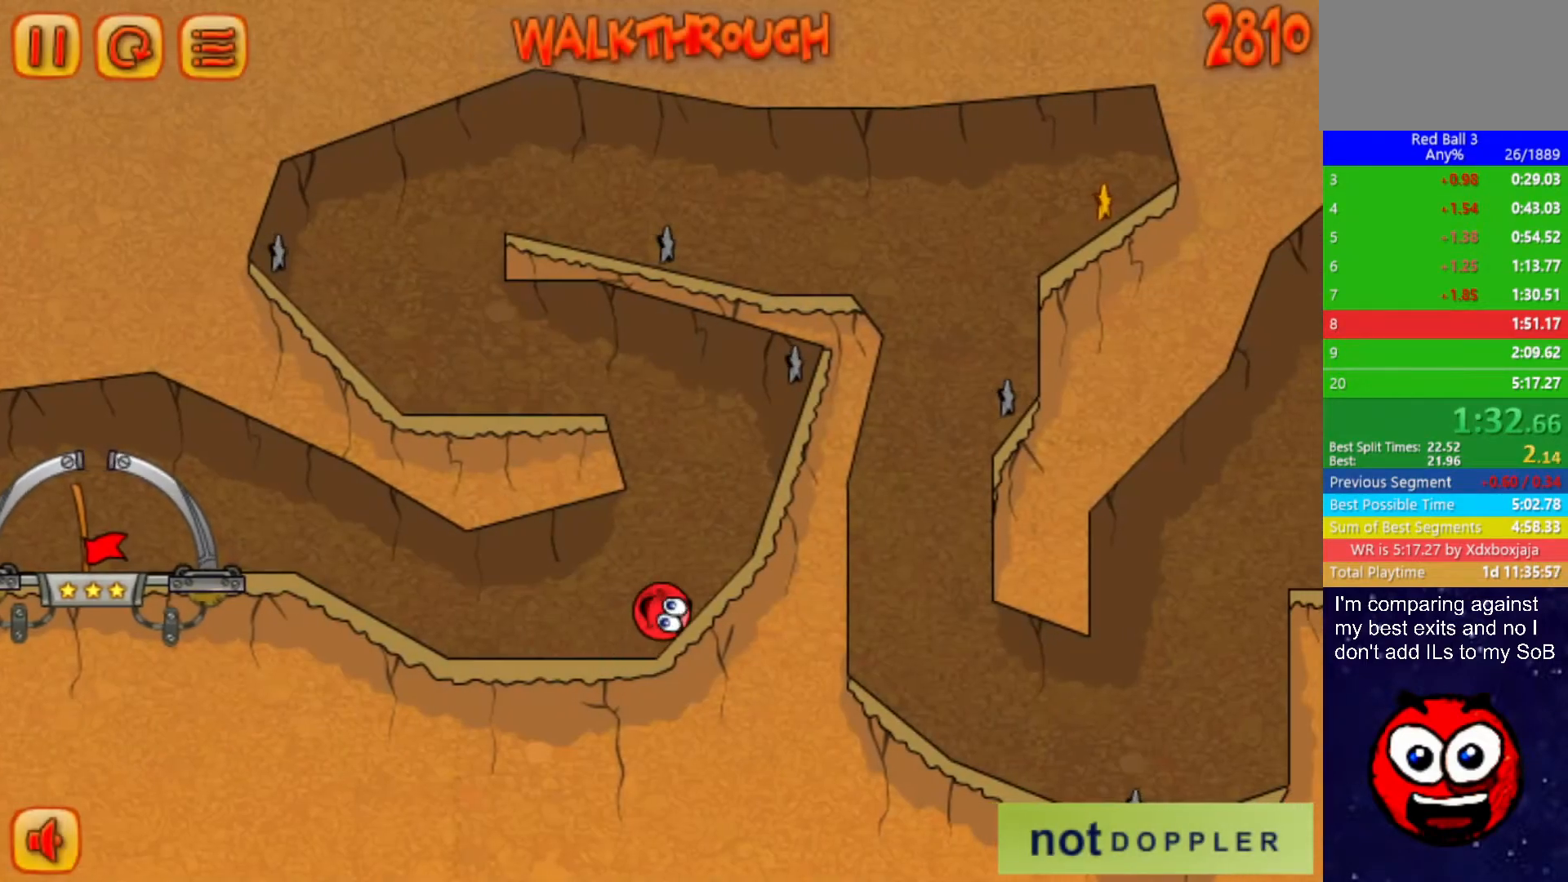
{"keys": ["left"], "events": [[433, "up", "up"]]}